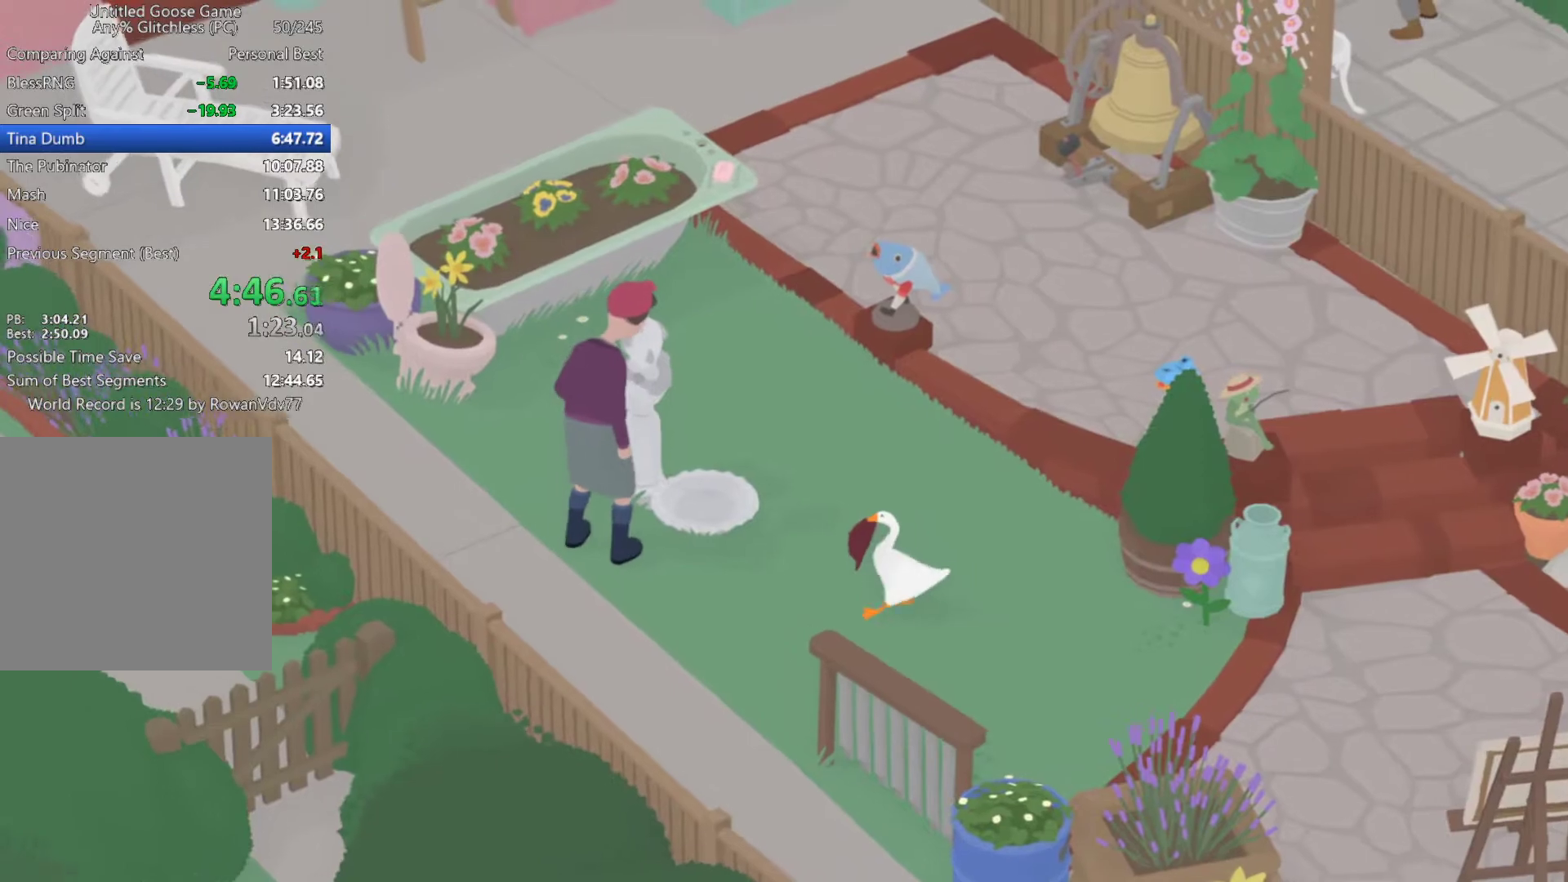
Gameplay with a controller (Xbox layout); each line is a JSON object with the inputs held at the frame after it. "button_events" lists button changes between this image and that frame as [ms after this image, input, new state], when the widget could be followed in between (sticks are given only as held states). Not read: R3 right_stick.
{"buttons": ["A"], "left_stick": "up-left", "button_events": [[117, "A", "down"]]}
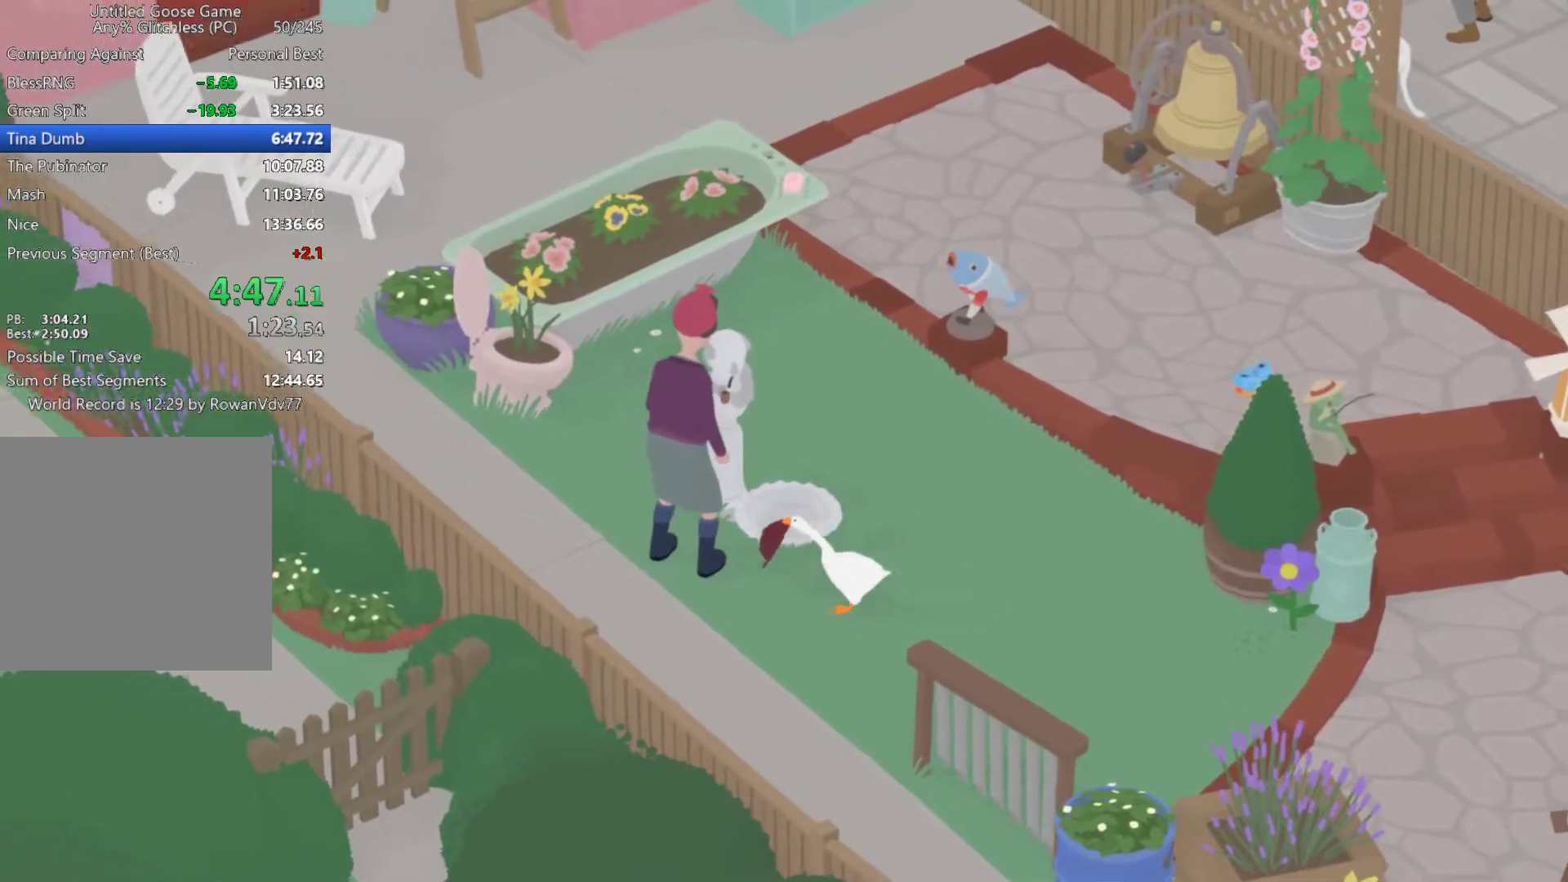
{"buttons": [], "left_stick": "up-left", "button_events": [[467, "A", "up"]]}
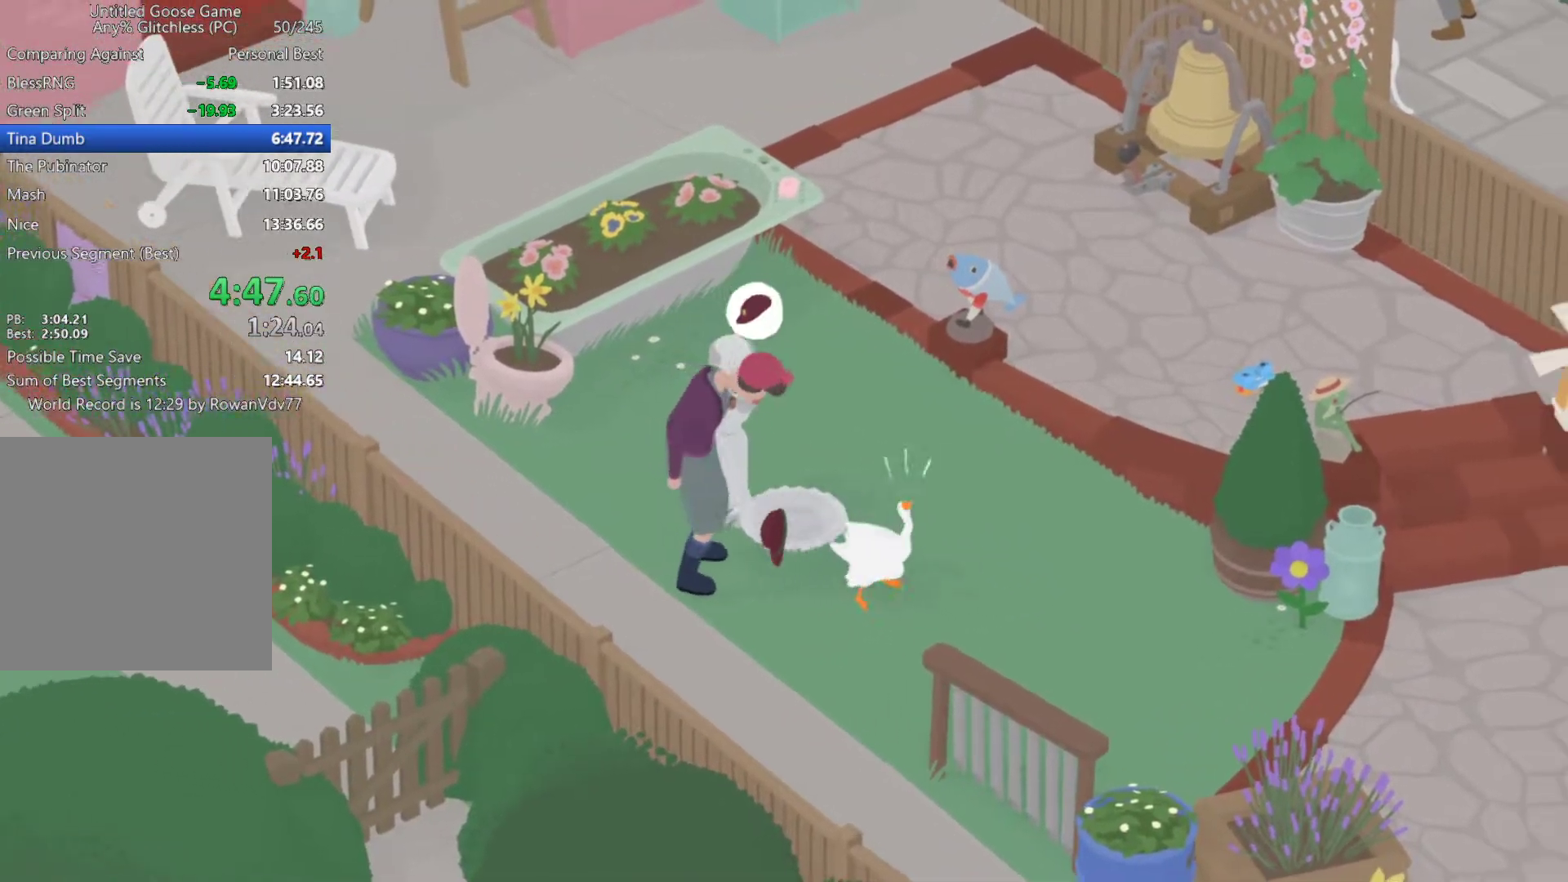
{"buttons": [], "left_stick": "up", "button_events": [[350, "A", "down"], [450, "A", "up"]]}
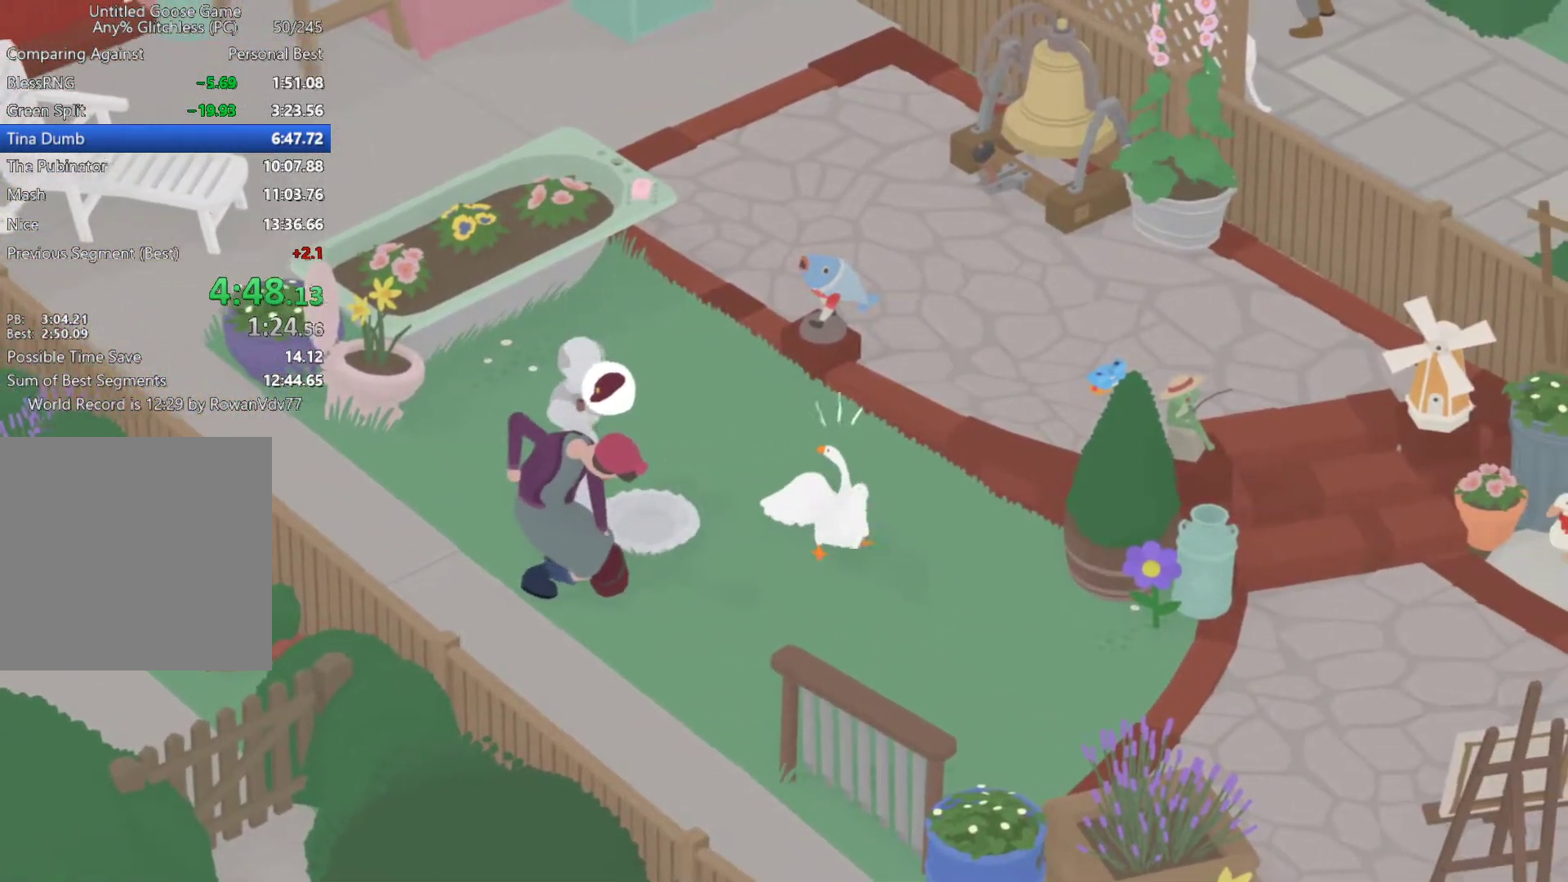
{"buttons": ["A"], "left_stick": "right", "button_events": [[33, "A", "down"]]}
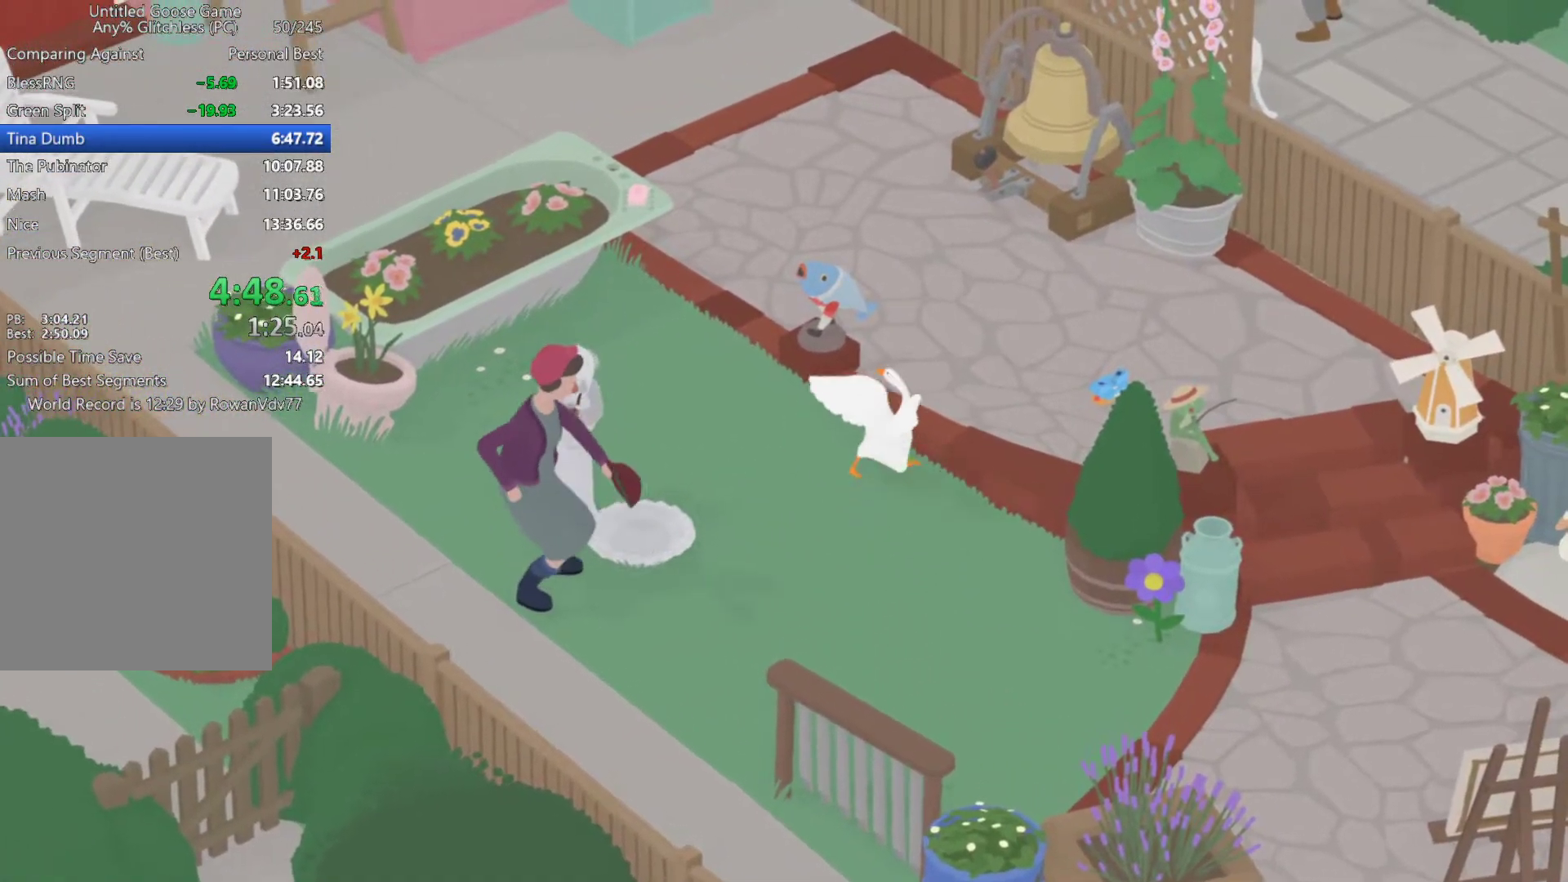
{"buttons": ["A", "L2"], "left_stick": "right", "button_events": [[17, "A", "up"], [117, "A", "down"], [367, "L2", "down"]]}
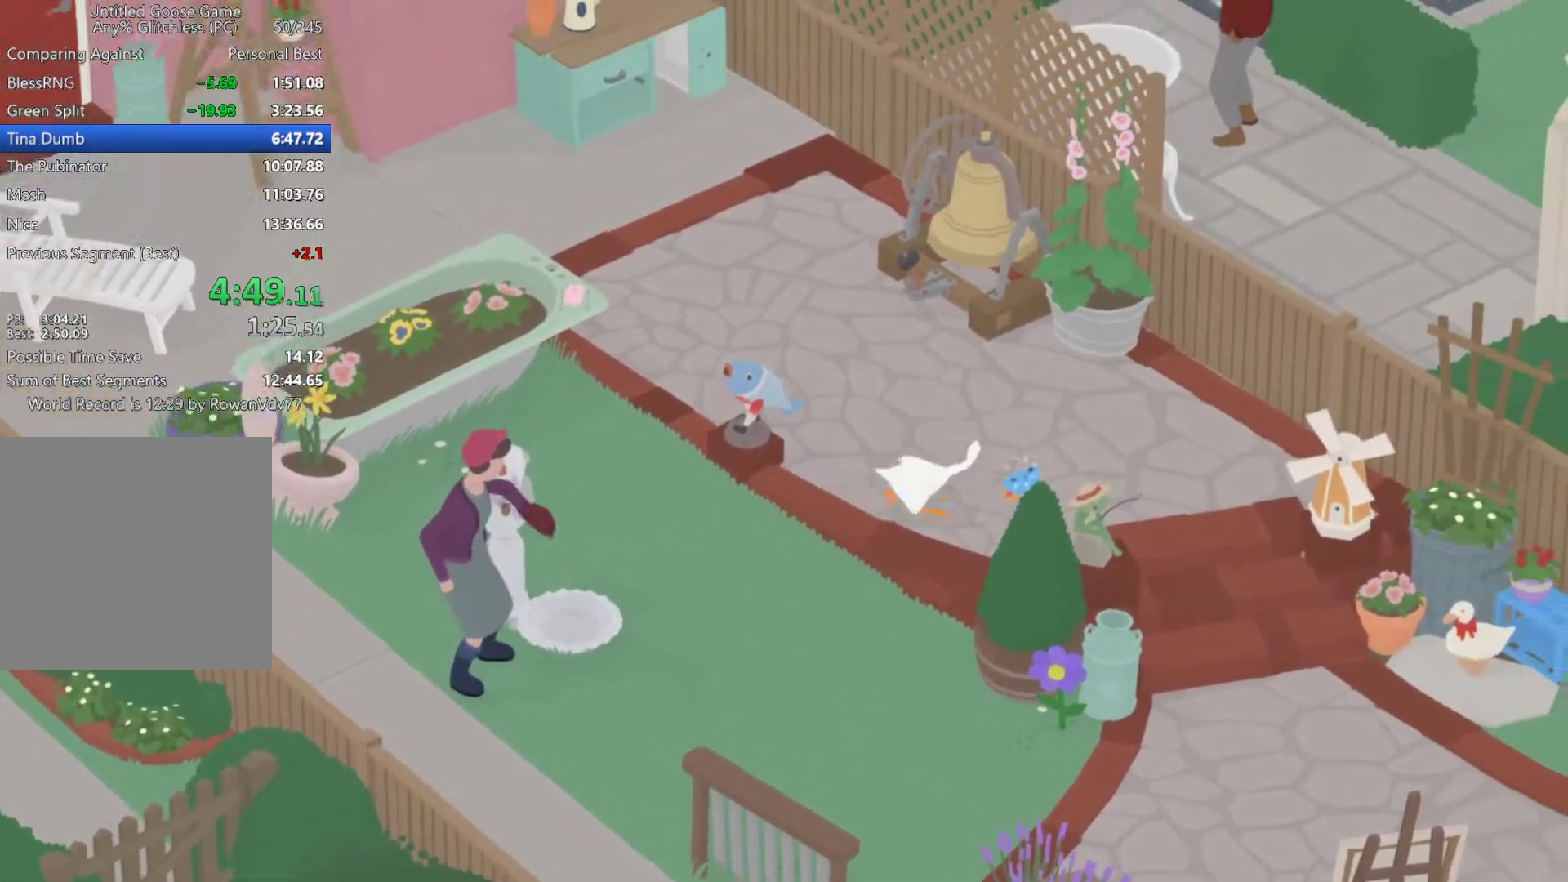
{"buttons": [], "left_stick": "left", "button_events": [[67, "A", "up"], [100, "B", "down"], [217, "L2", "up"], [233, "B", "up"], [400, "A", "down"], [450, "A", "up"]]}
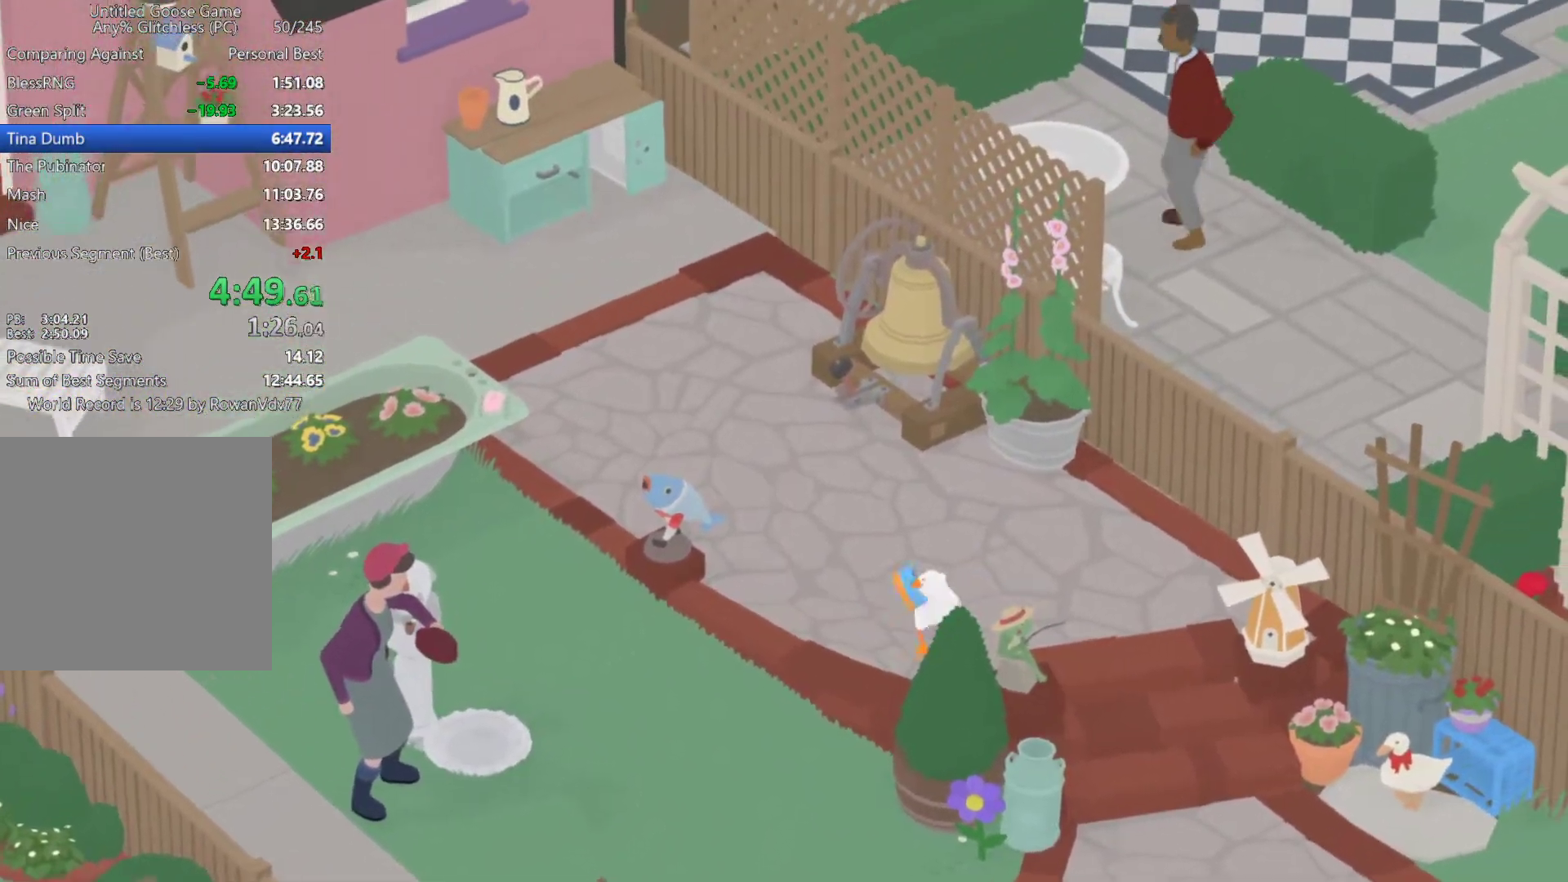
{"buttons": ["A"], "left_stick": "down-left", "button_events": [[83, "A", "down"], [167, "A", "up"], [250, "A", "down"]]}
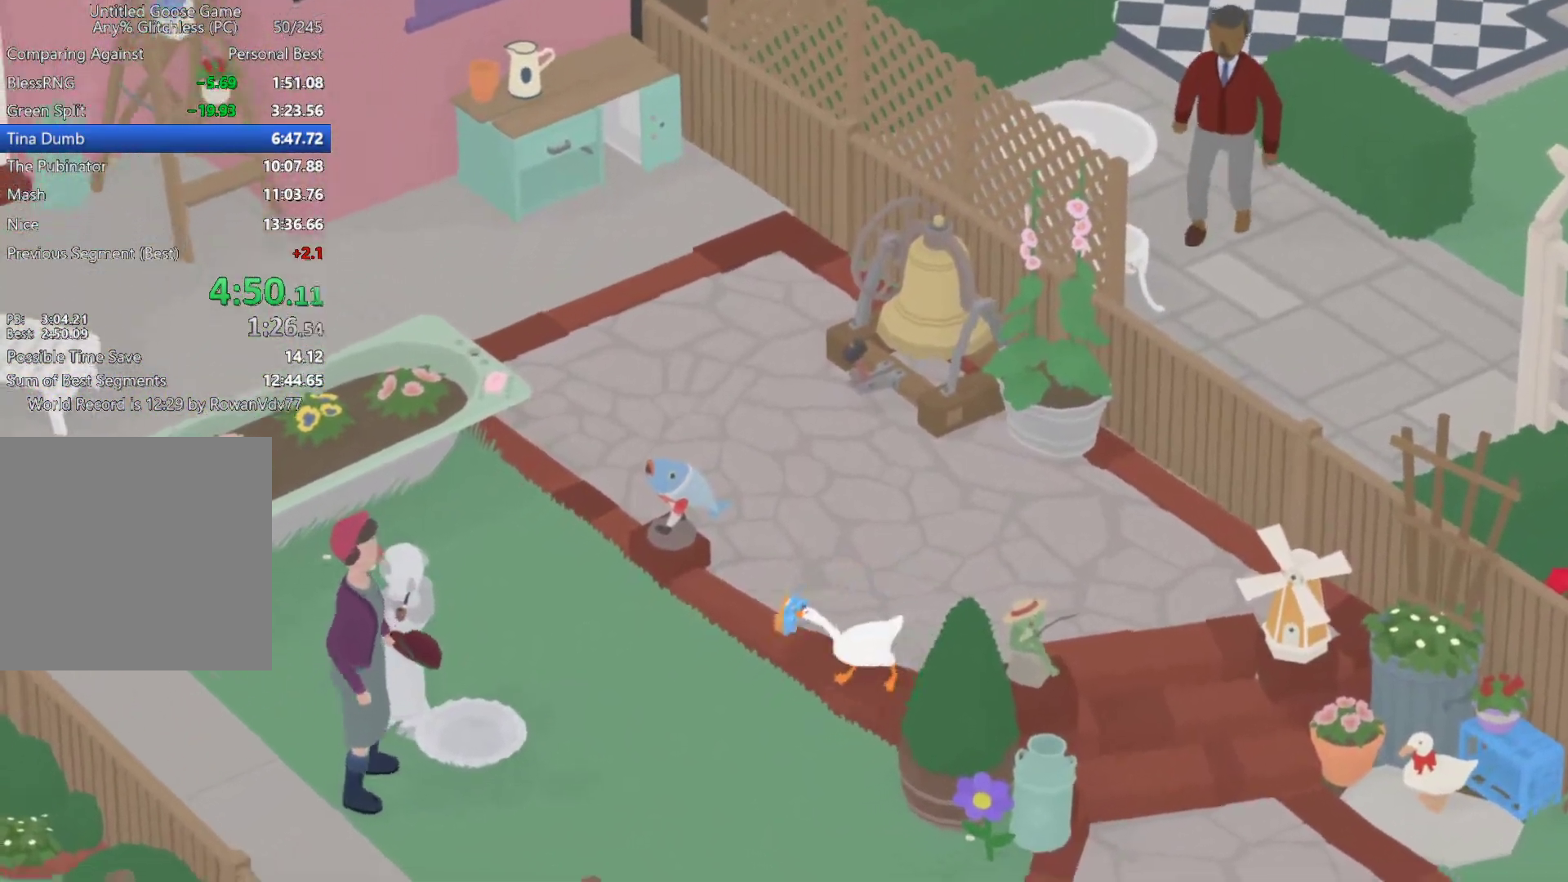
{"buttons": ["A"], "left_stick": "down-left", "button_events": []}
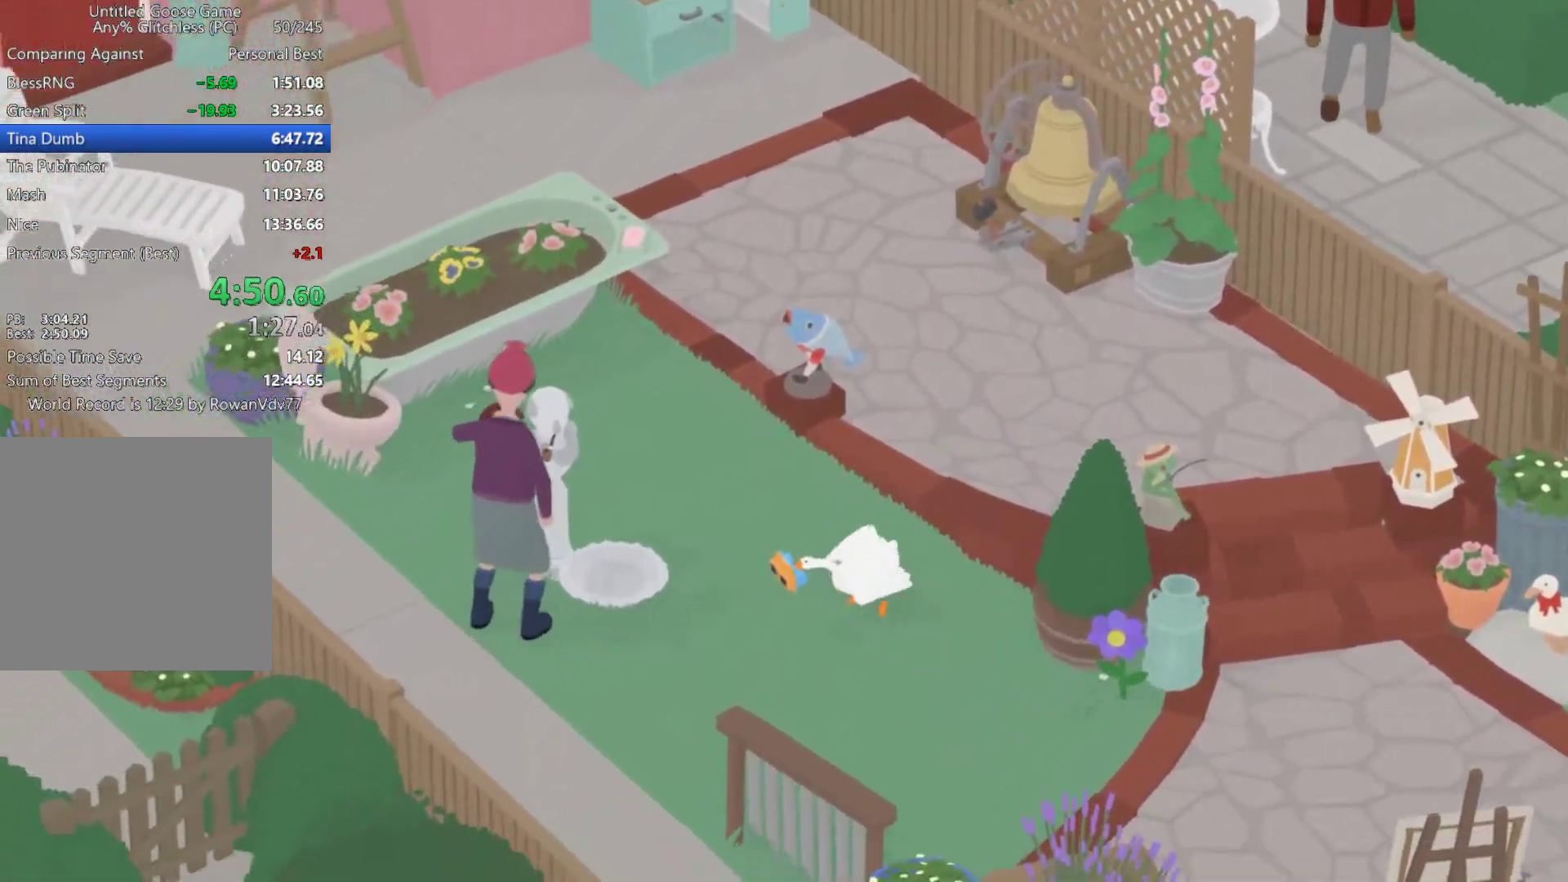
{"buttons": [], "left_stick": "left", "button_events": [[250, "A", "up"]]}
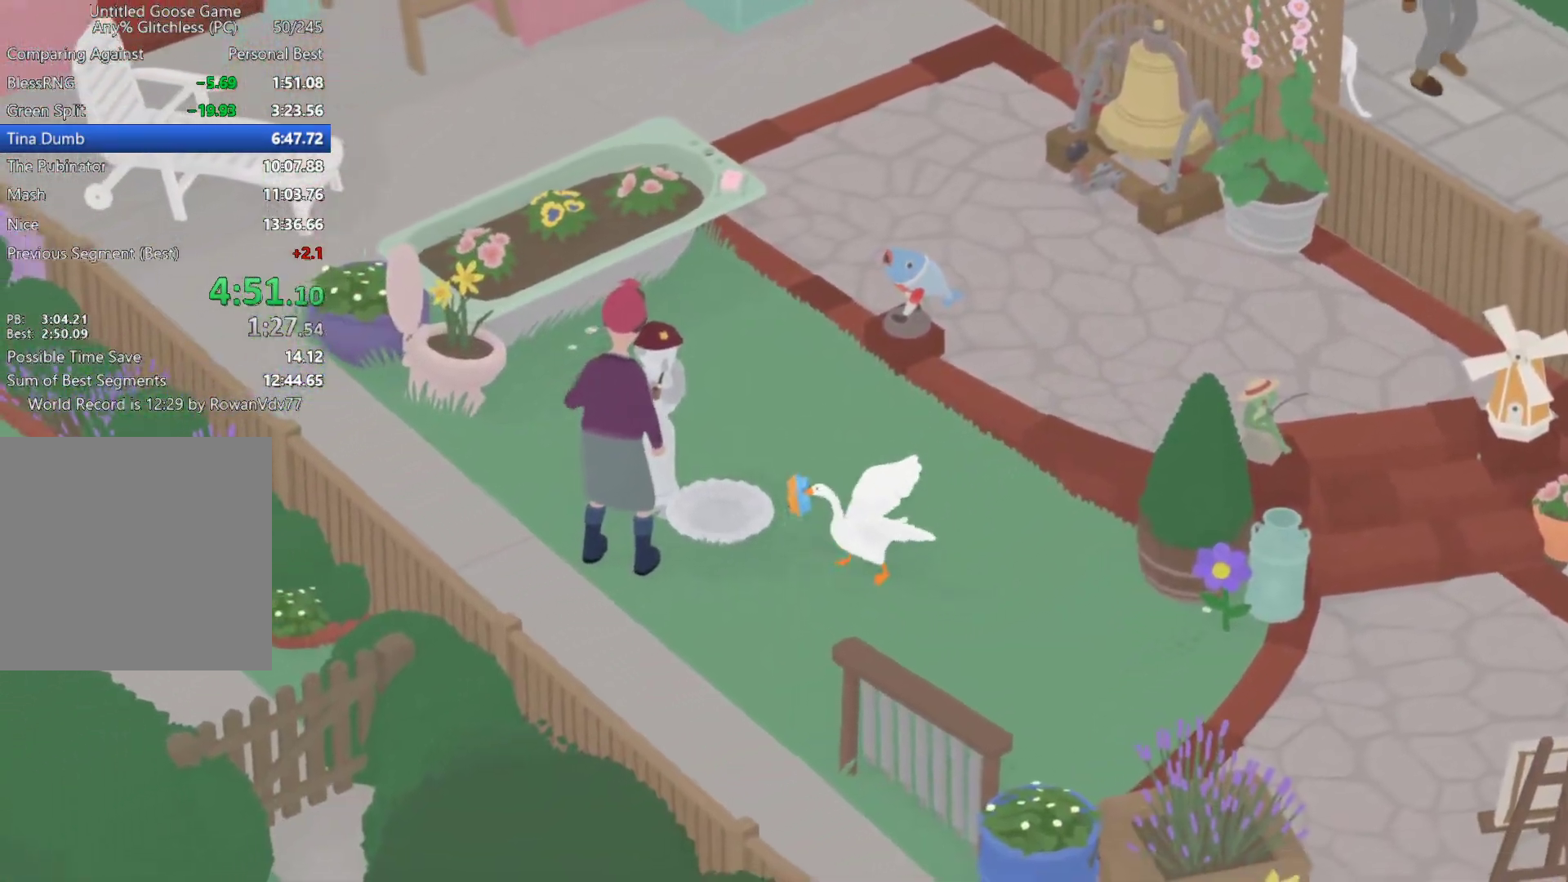
{"buttons": [], "left_stick": "up-left", "button_events": [[33, "A", "down"], [500, "A", "up"]]}
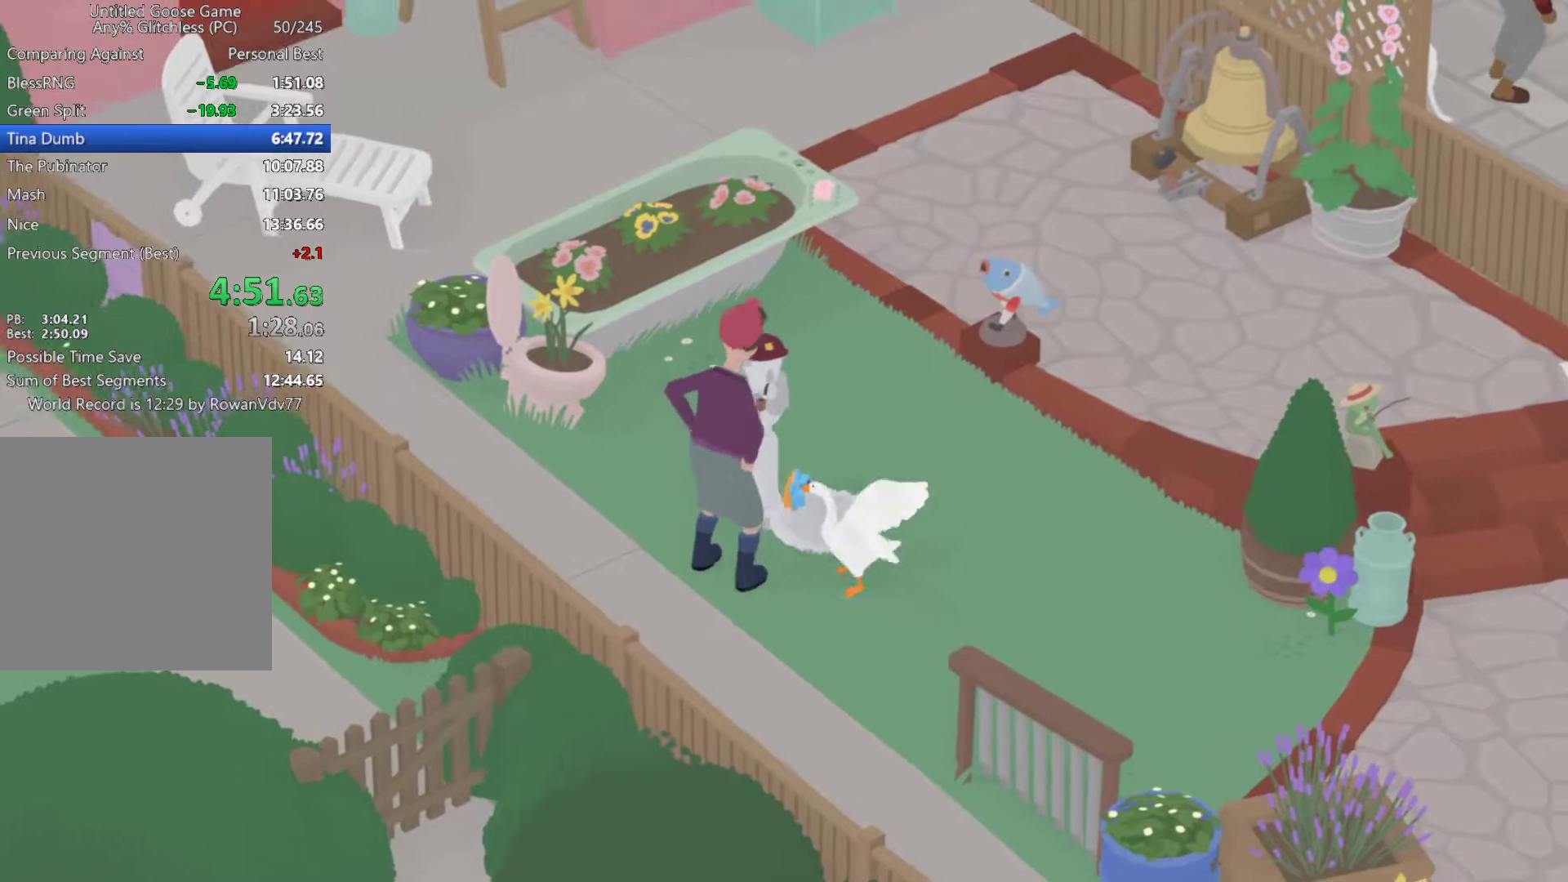
{"buttons": [], "left_stick": "right", "button_events": []}
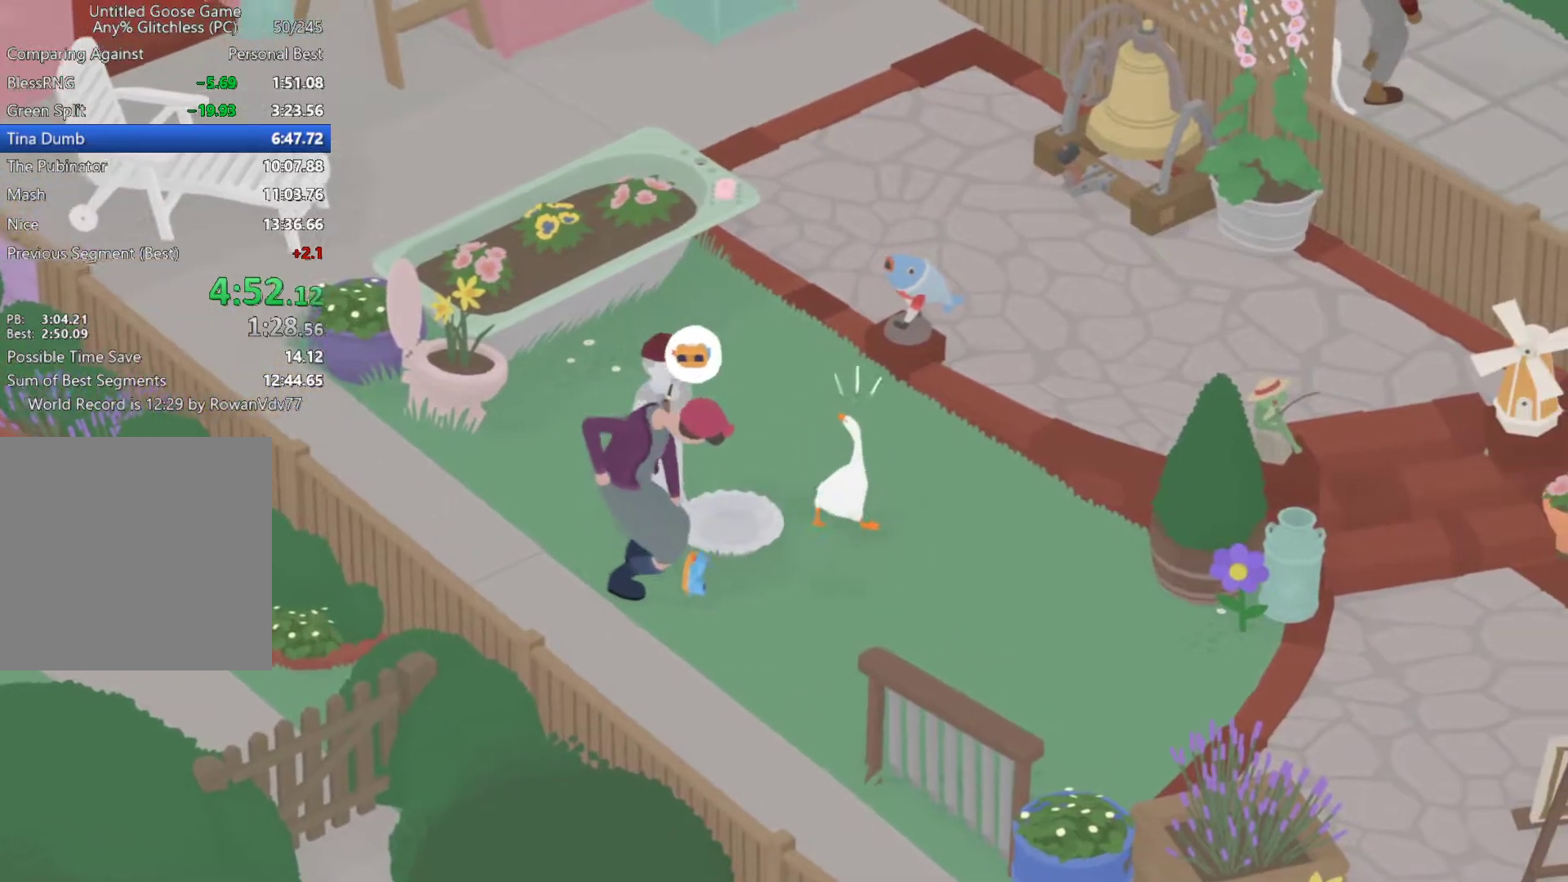
{"buttons": ["A"], "left_stick": "up-right", "button_events": [[50, "A", "down"], [133, "A", "up"], [250, "A", "down"]]}
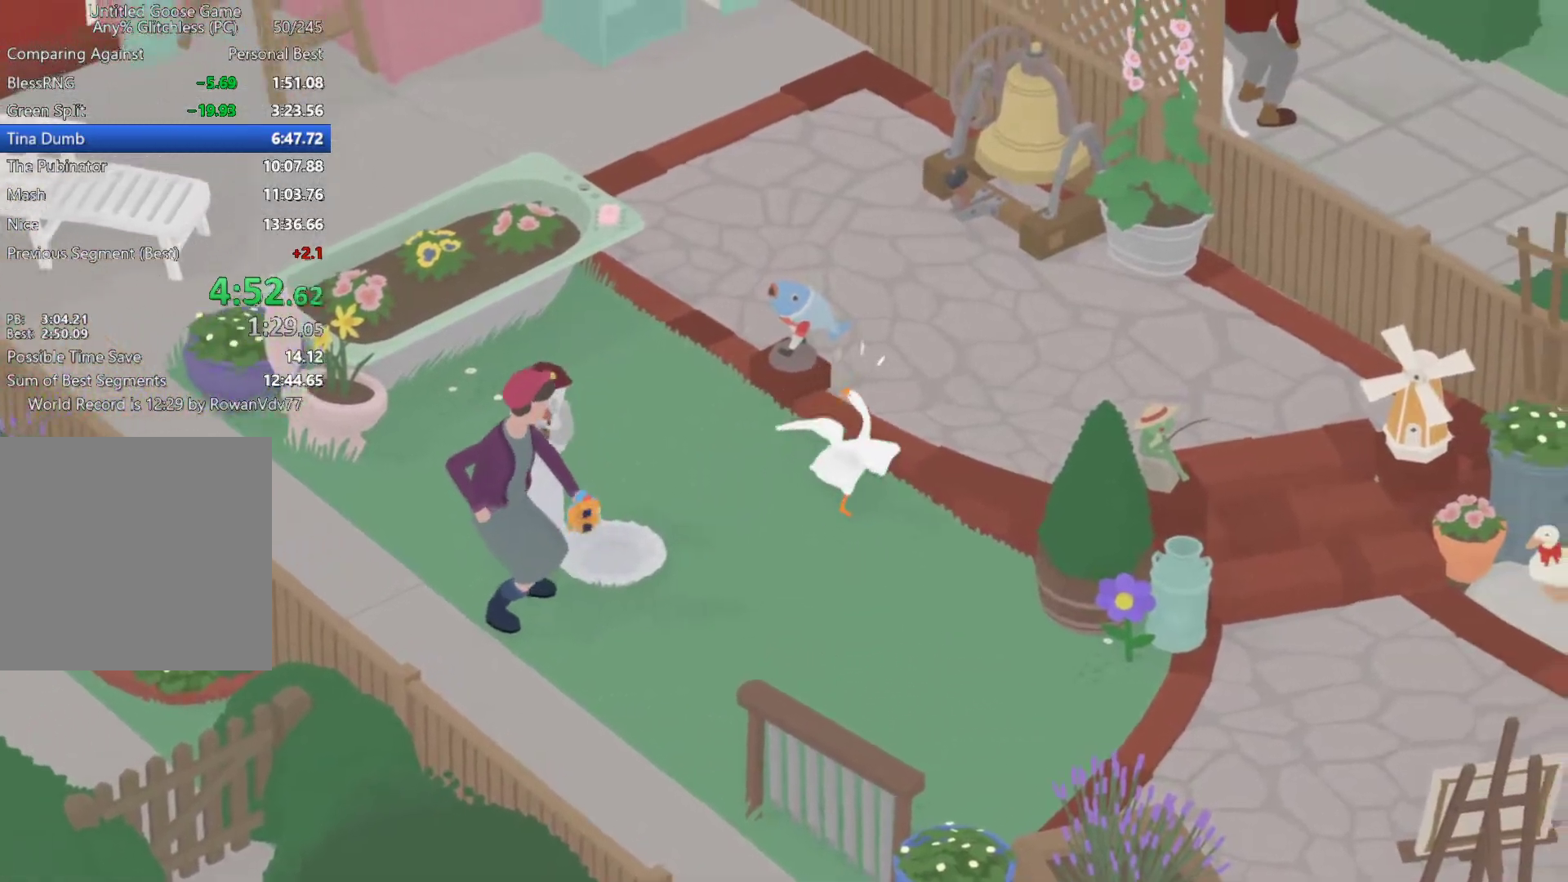
{"buttons": ["A"], "left_stick": "up-right", "button_events": []}
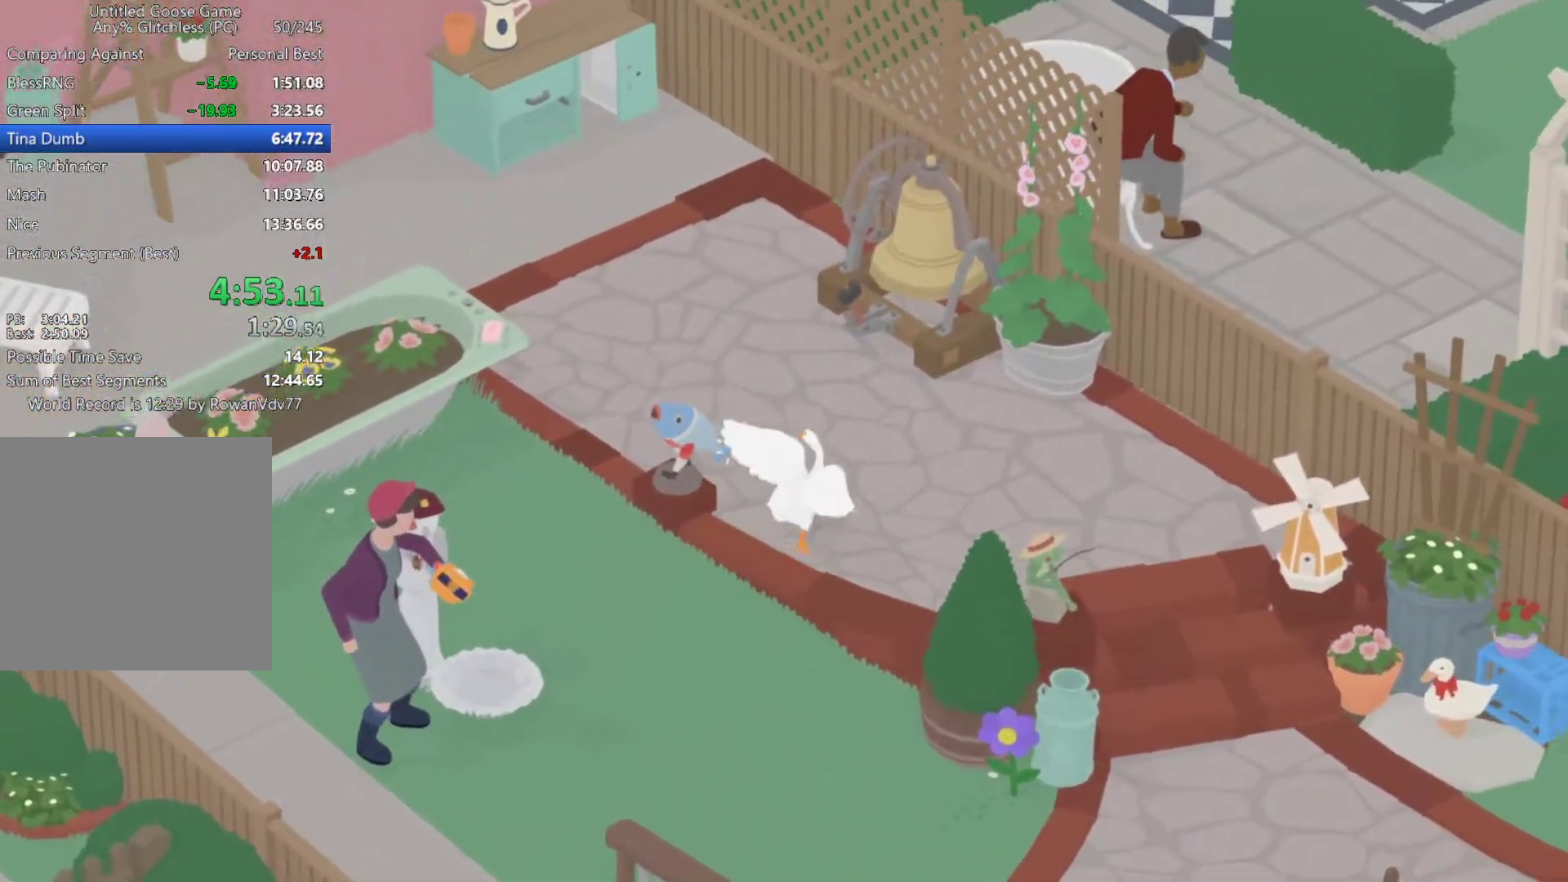
{"buttons": ["A"], "left_stick": "up", "button_events": [[117, "A", "up"], [250, "A", "down"], [317, "A", "up"], [450, "A", "down"]]}
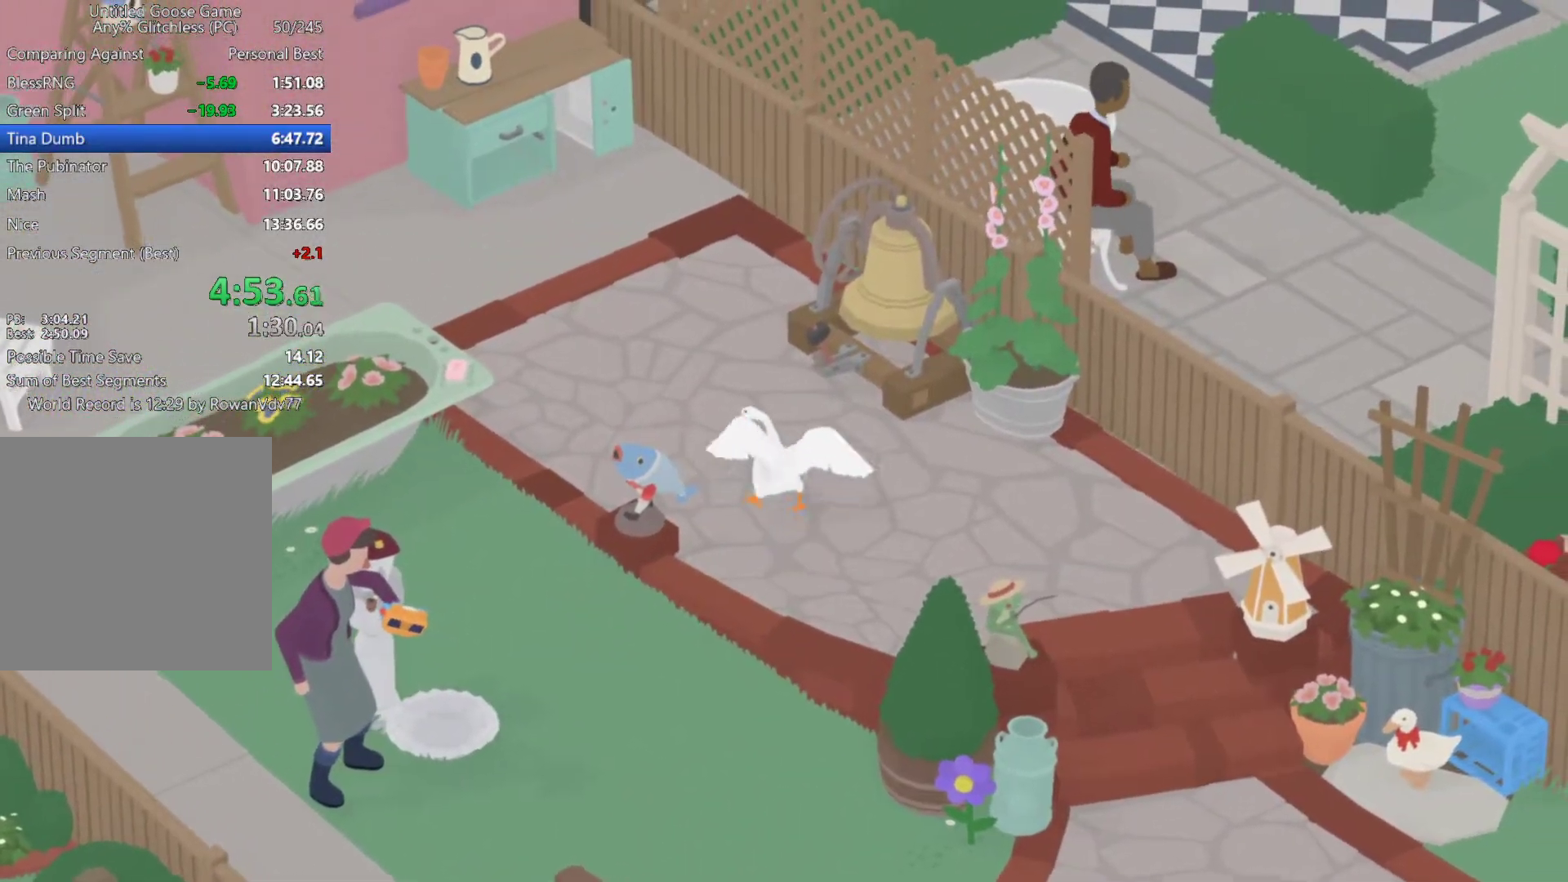
{"buttons": ["A"], "left_stick": "up", "button_events": [[17, "A", "up"], [117, "A", "down"]]}
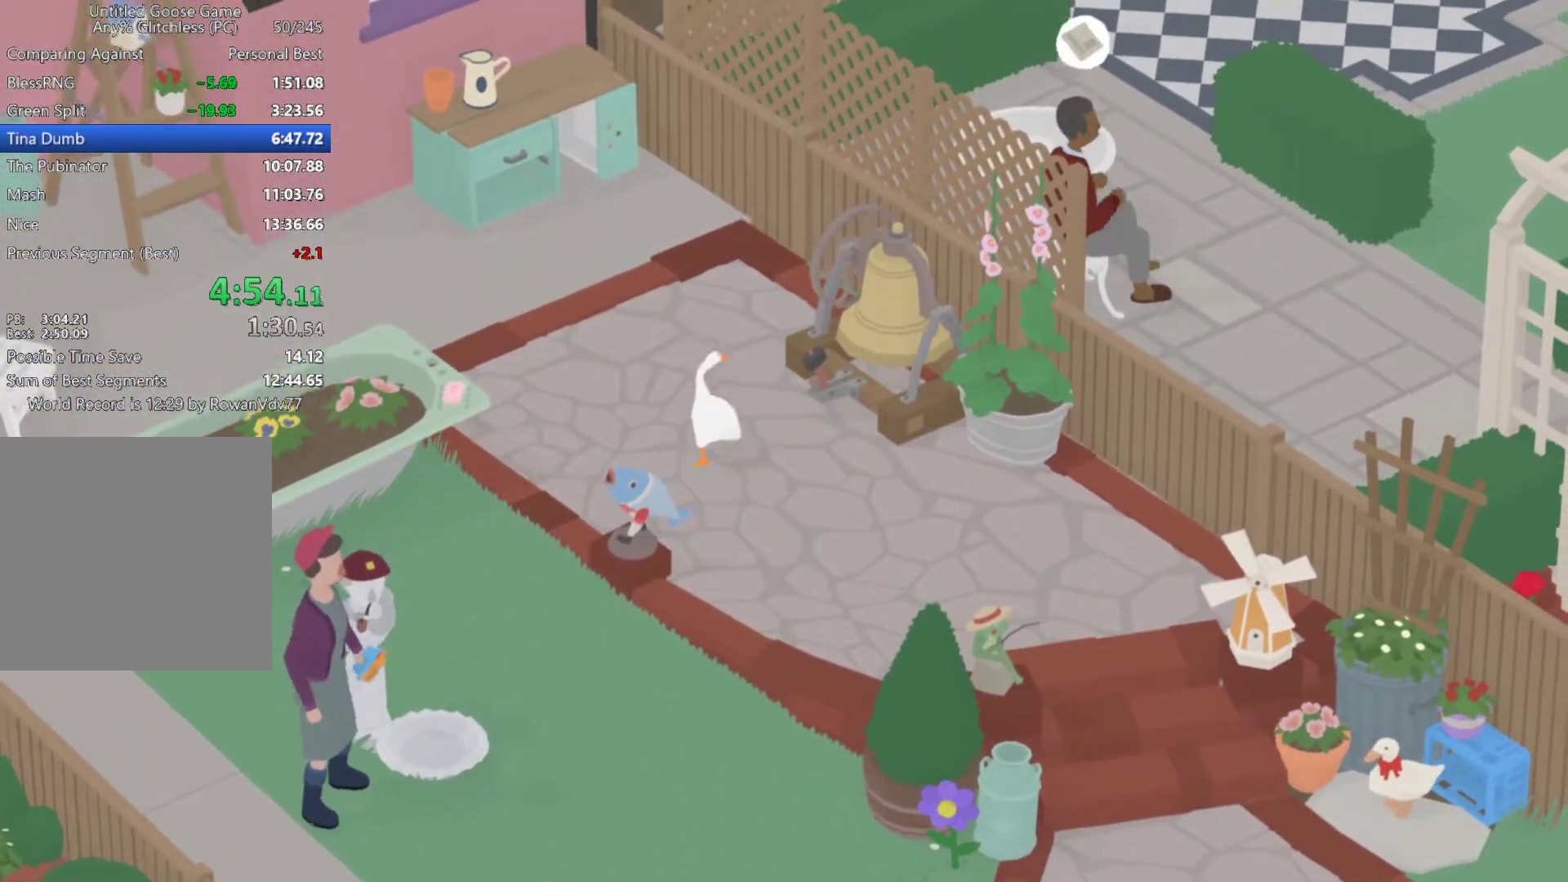
{"buttons": ["A"], "left_stick": "up", "button_events": []}
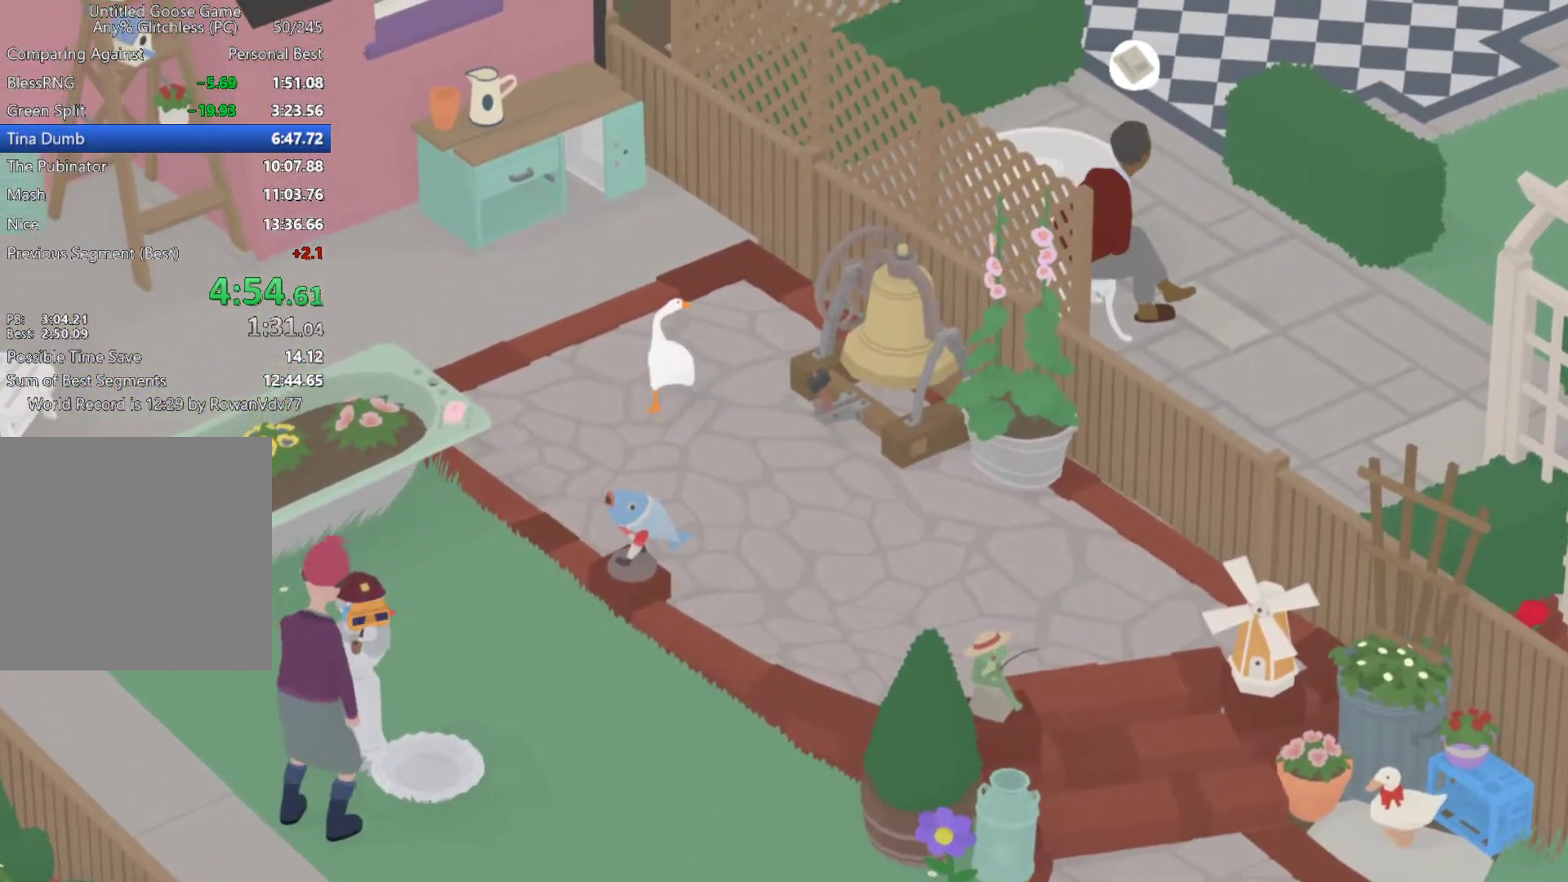
{"buttons": ["A"], "left_stick": "up-left", "button_events": []}
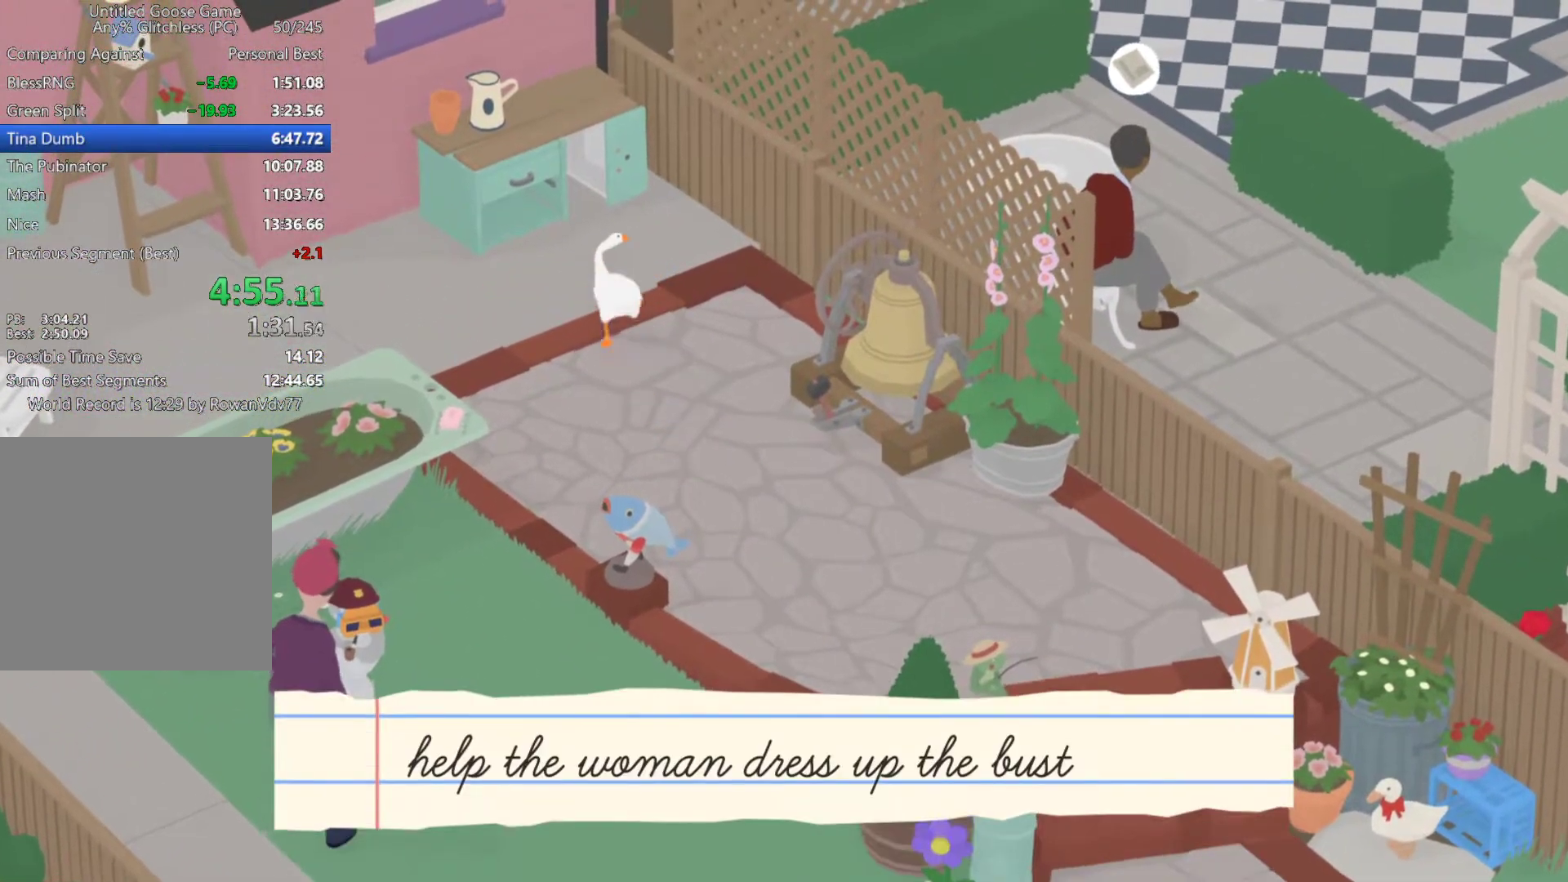
{"buttons": [], "left_stick": "down-right", "button_events": [[400, "A", "up"], [400, "B", "down"], [467, "B", "up"]]}
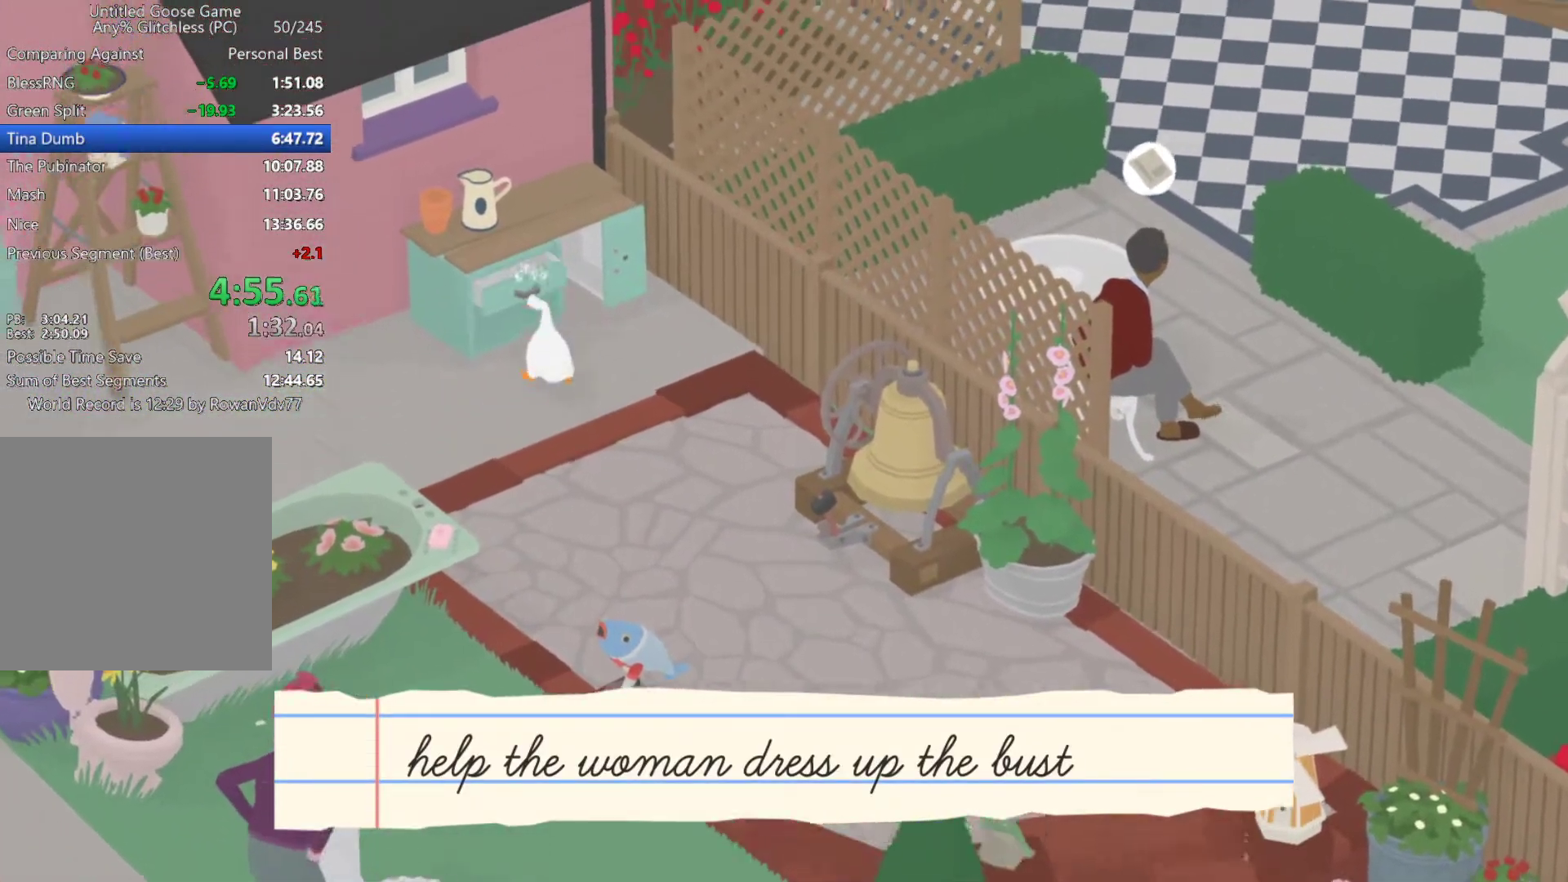
{"buttons": [], "left_stick": "down-right", "button_events": []}
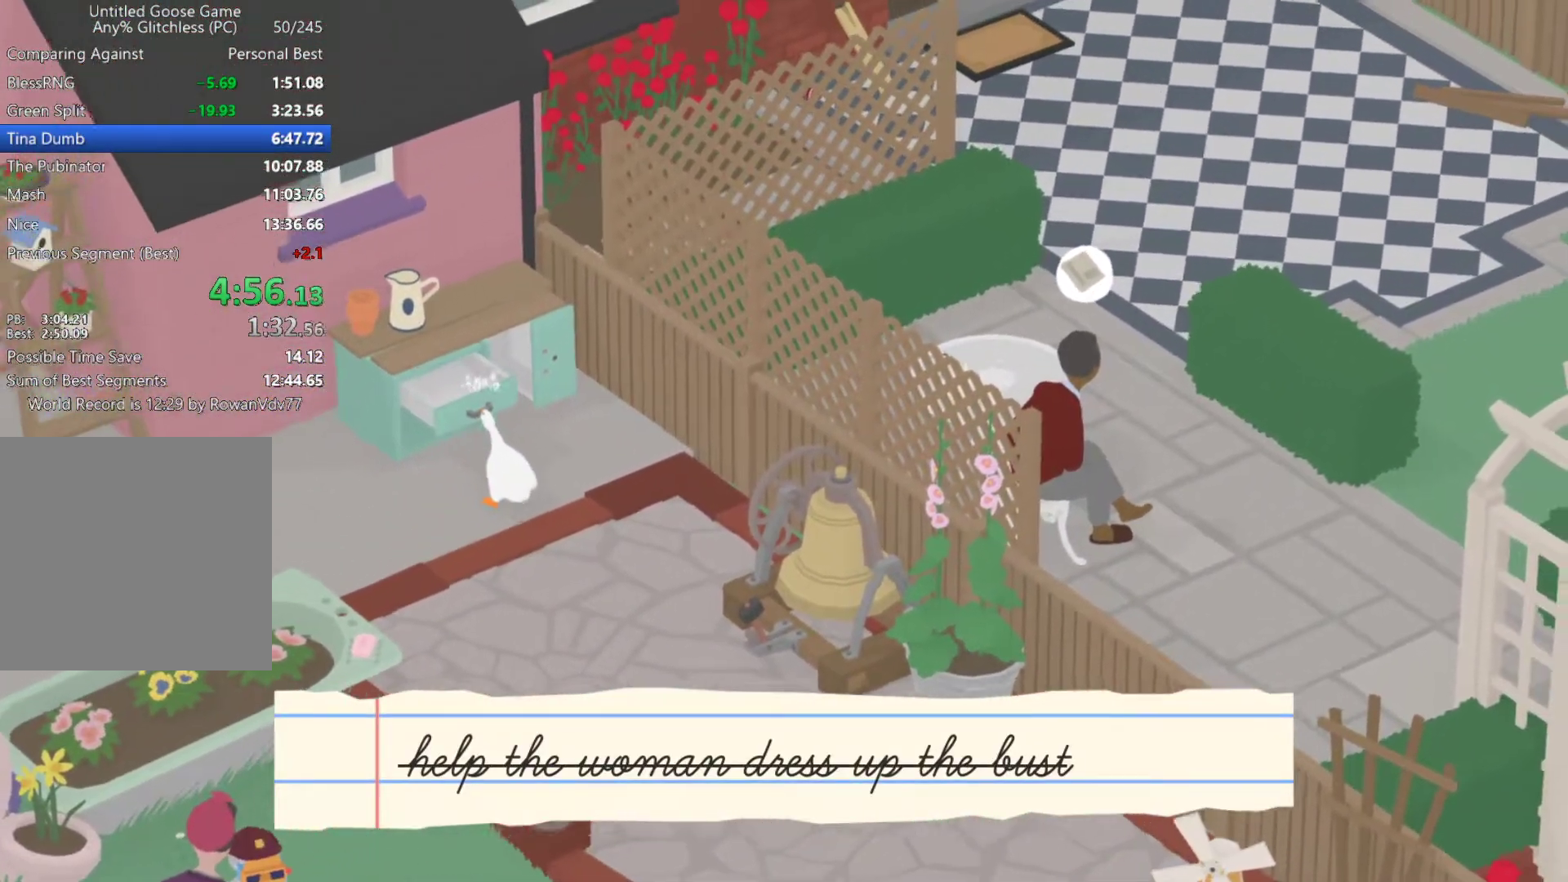
{"buttons": [], "left_stick": "down-right", "button_events": []}
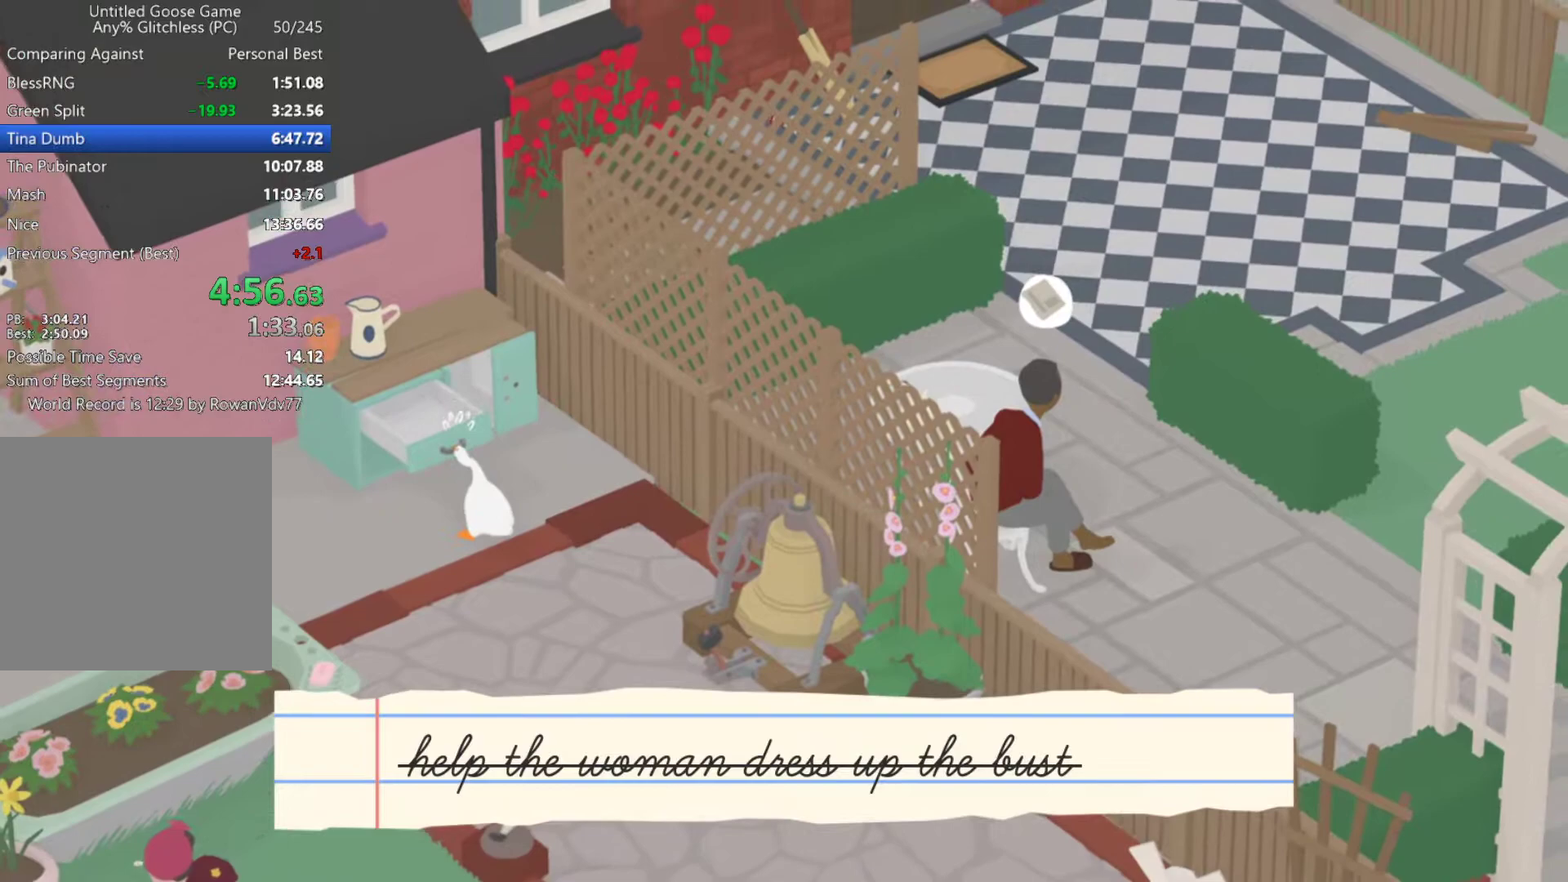
{"buttons": [], "left_stick": "down-right", "button_events": []}
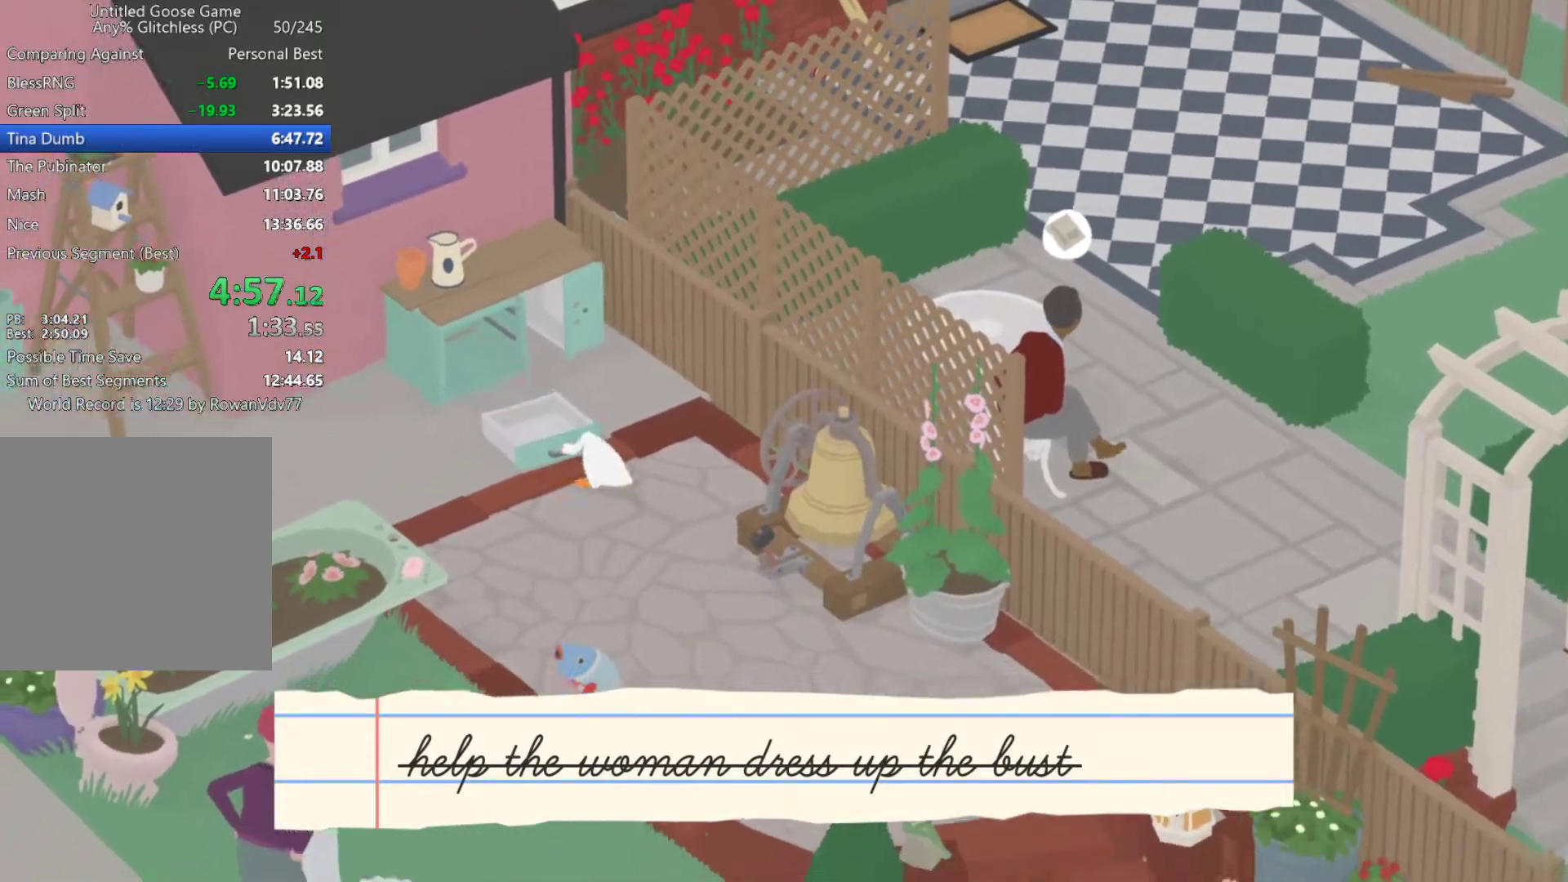
{"buttons": ["B"], "left_stick": "center", "button_events": [[450, "B", "down"]]}
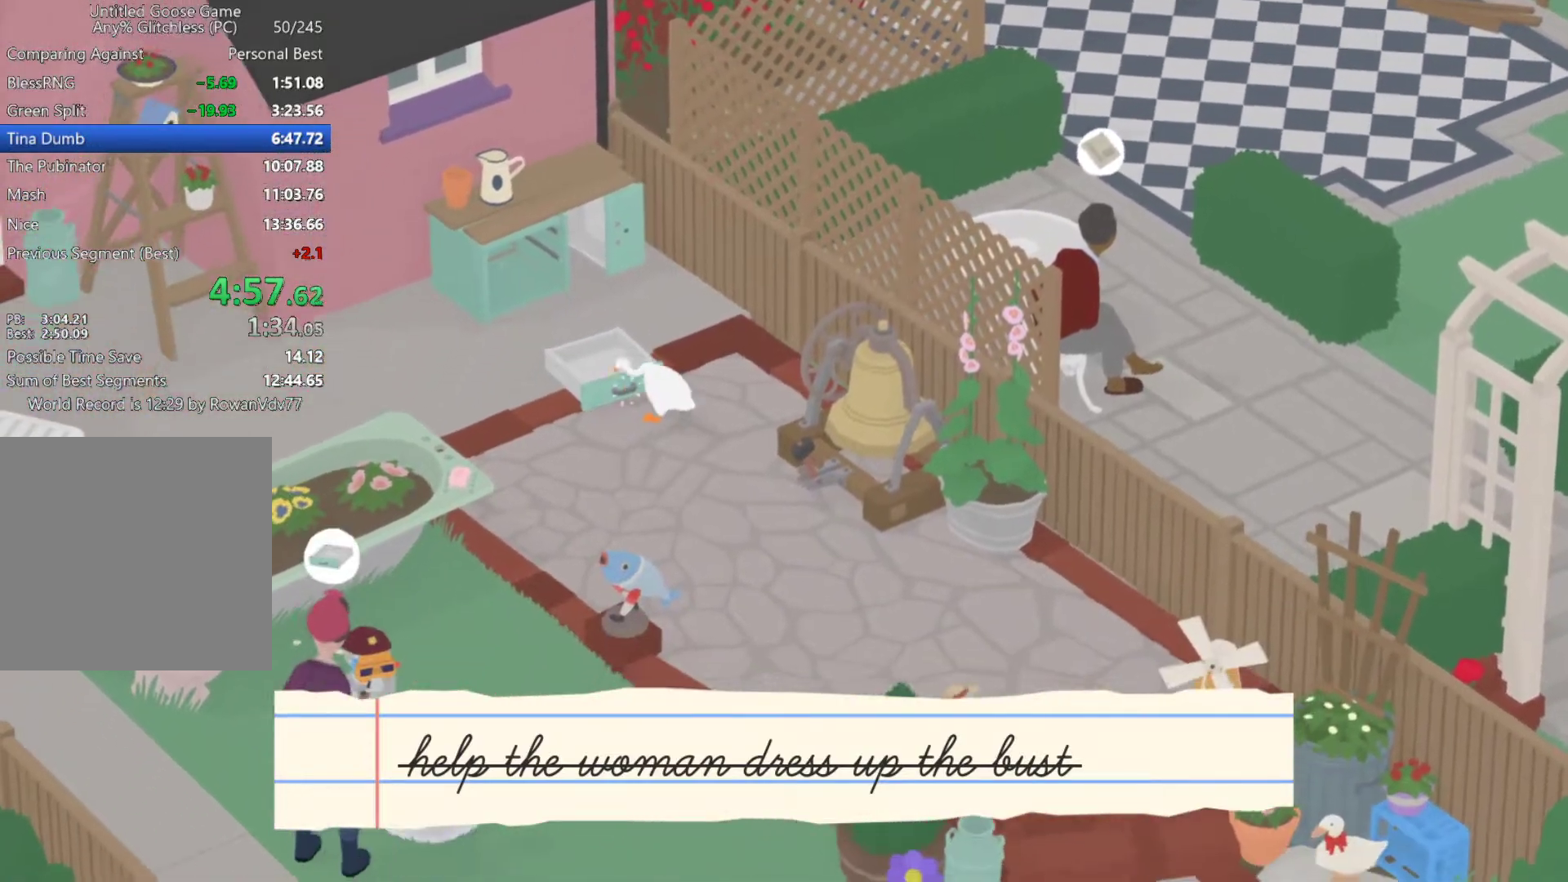
{"buttons": ["A"], "left_stick": "down", "button_events": [[133, "B", "up"], [433, "A", "down"]]}
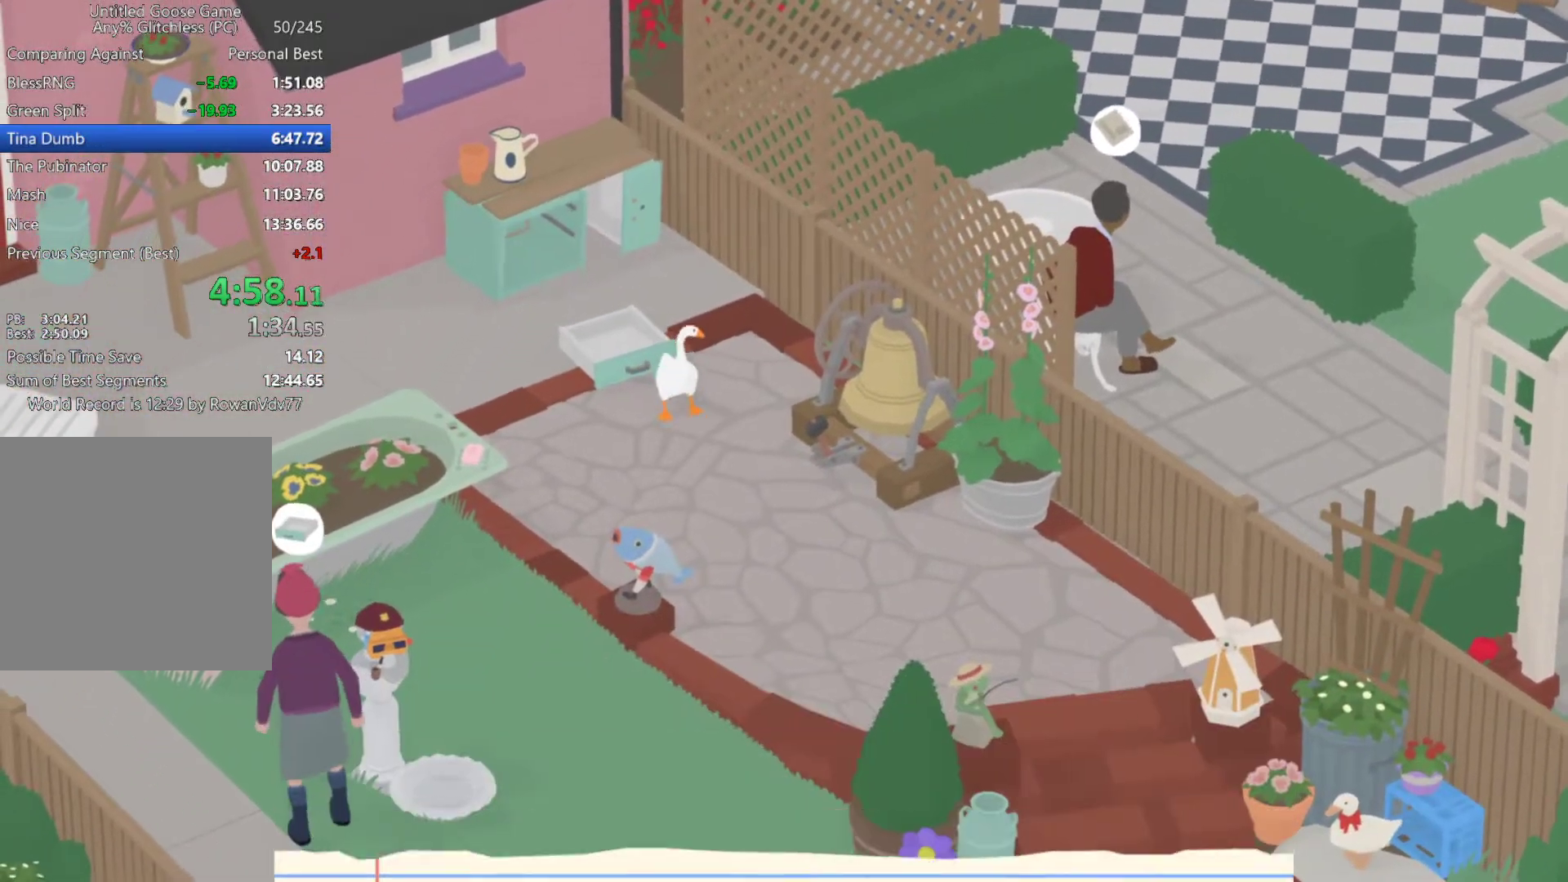
{"buttons": [], "left_stick": "center", "button_events": [[200, "A", "up"]]}
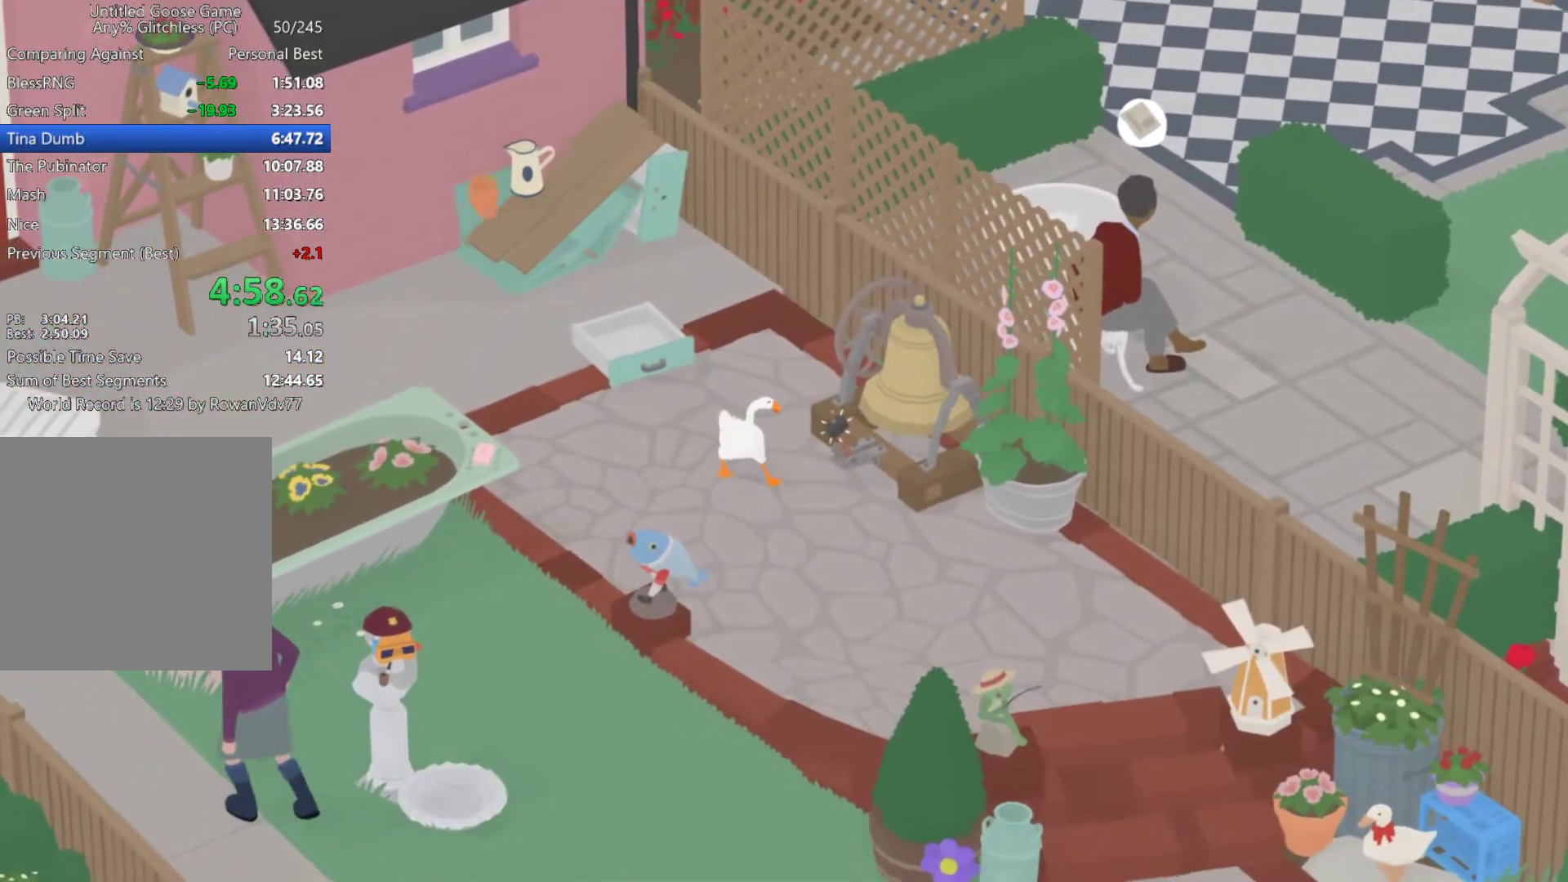
{"buttons": [], "left_stick": "left", "button_events": []}
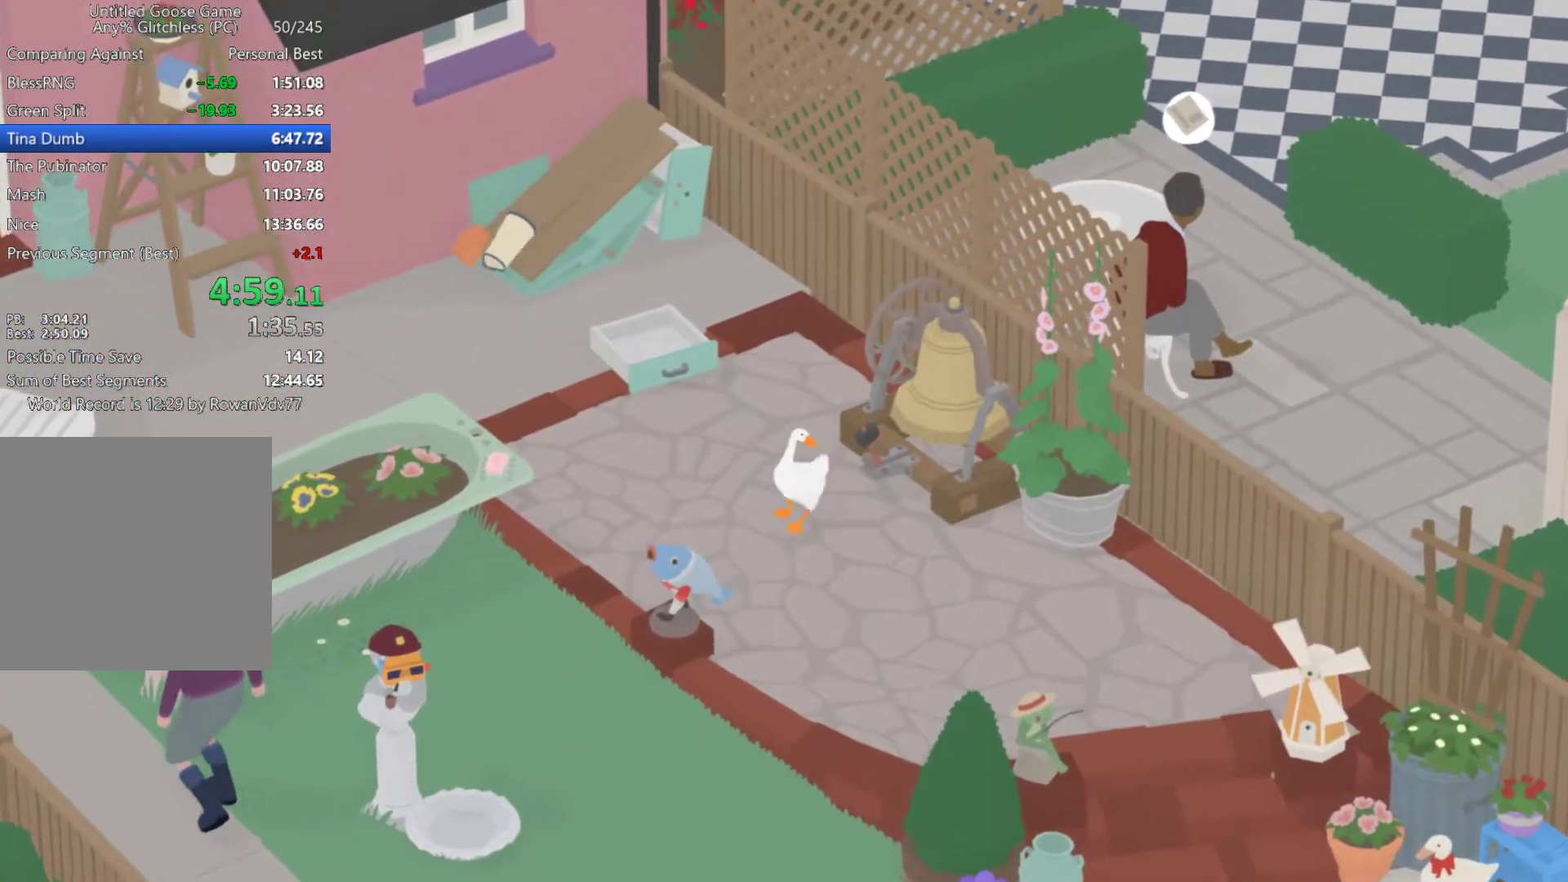
{"buttons": [], "left_stick": "center", "button_events": []}